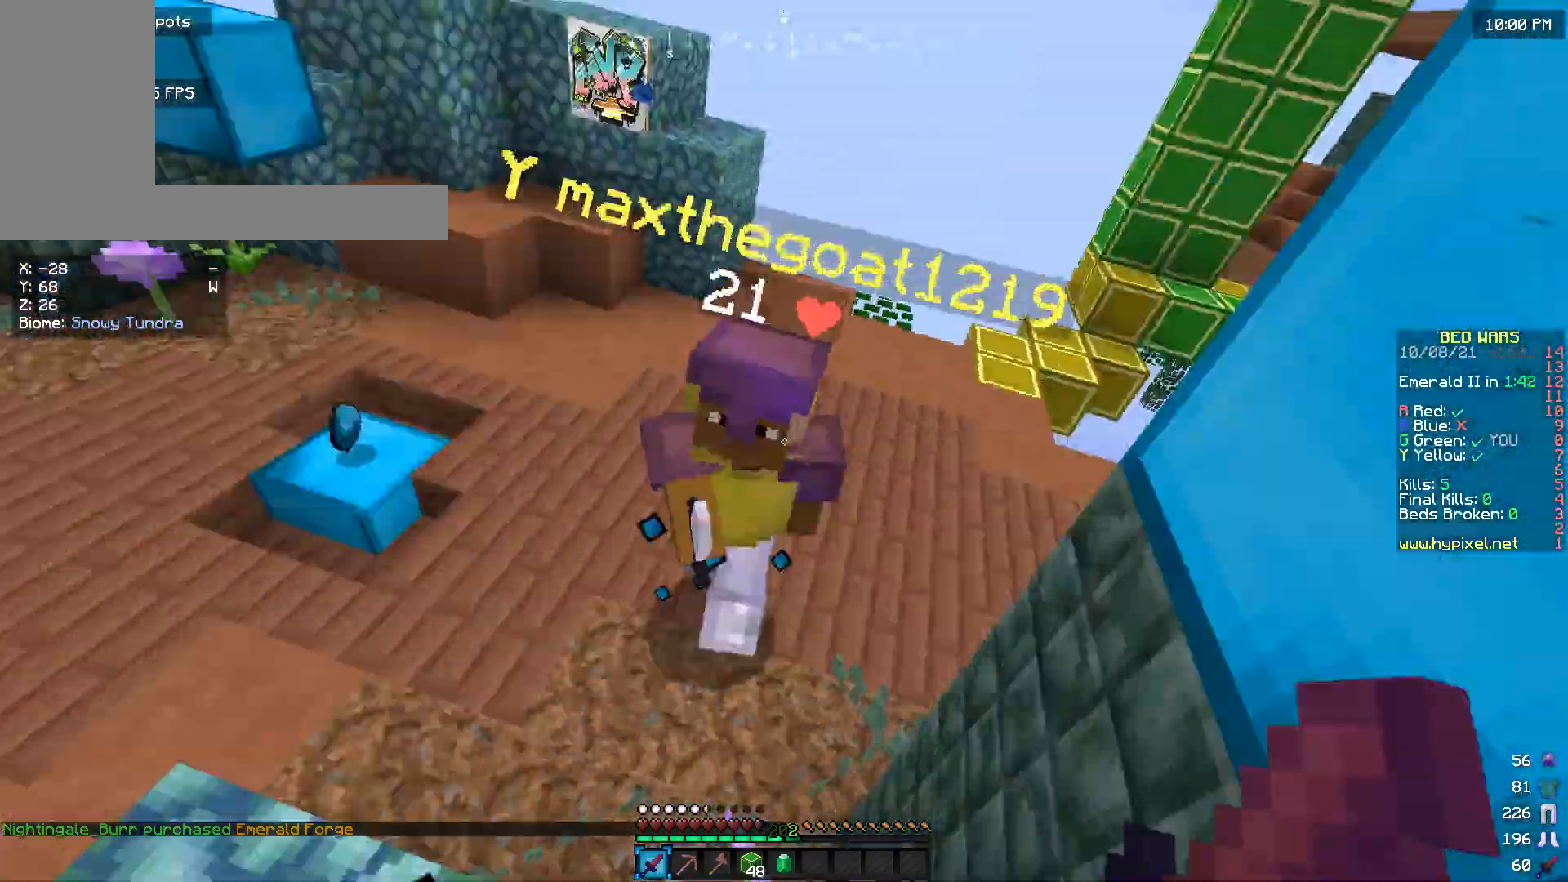
Gameplay with keyboard and mouse; each line is a JSON object with the keys and mouse buttons held at the frame after it. "events" lists presses ("down") and releases ("up") of "a", "d", "s", "w", "mouse_left" and "mouse_right" between this image and that frame as [ms after this image, input, new state], when the widget could be followed in between. "mouse_left", "mouse_right" = the "left", "right" buttons of the "mouse" list. No other keys are recorded. Fast repeated clicks can show as one long hold. Mouse movement is not recorded.
{"keys": ["w"], "mouse": ["left"], "events": [[66, "s", "down"], [233, "s", "up"], [333, "w", "down"]]}
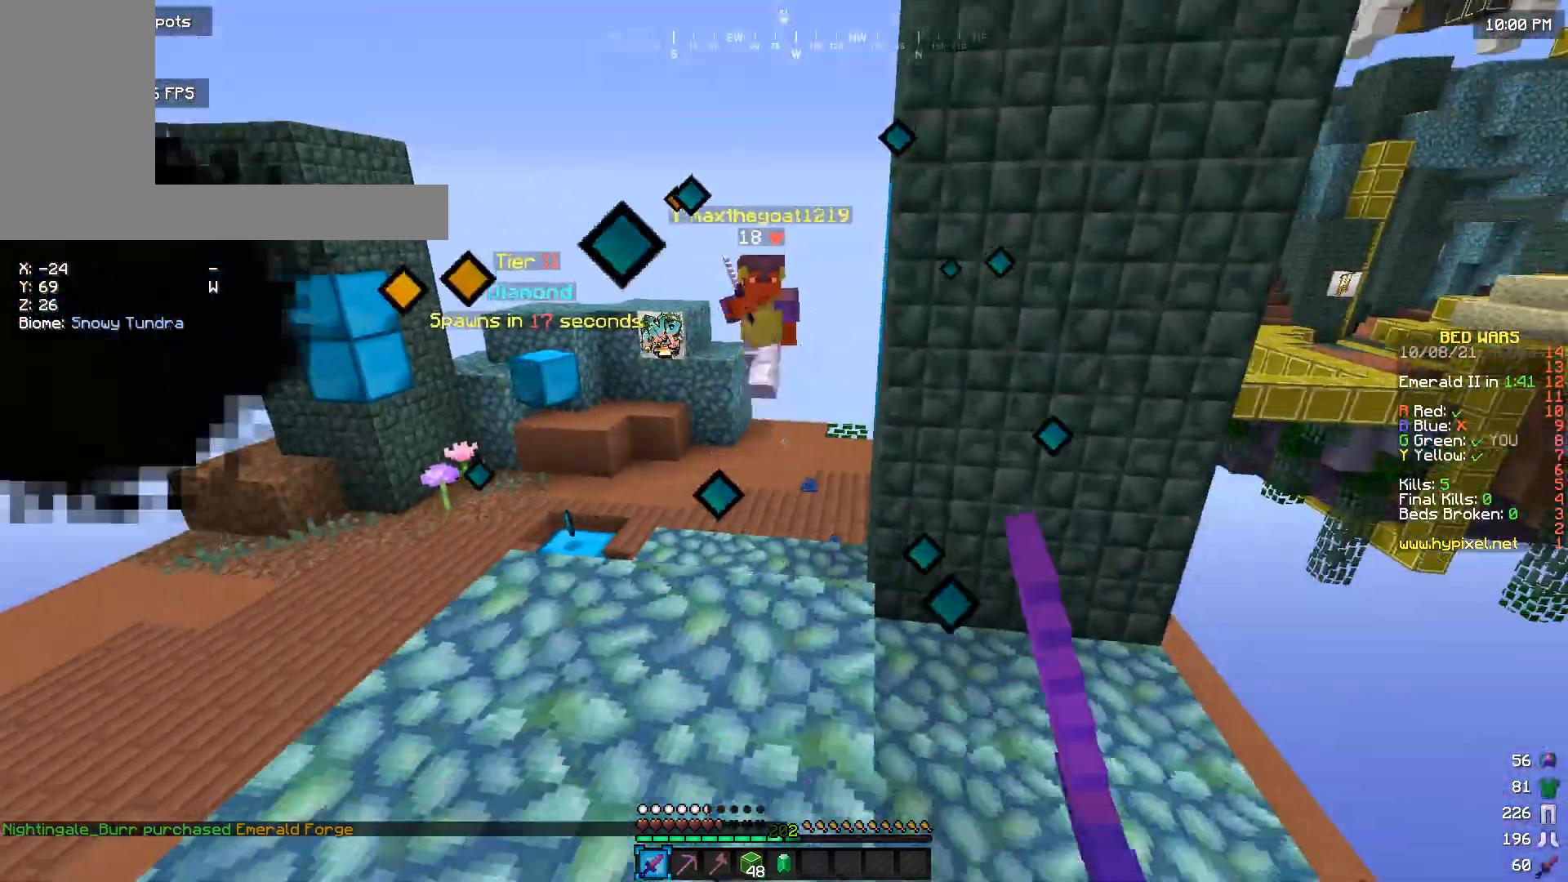
{"keys": ["w"], "mouse": [], "events": [[433, "mouse_left", "up"]]}
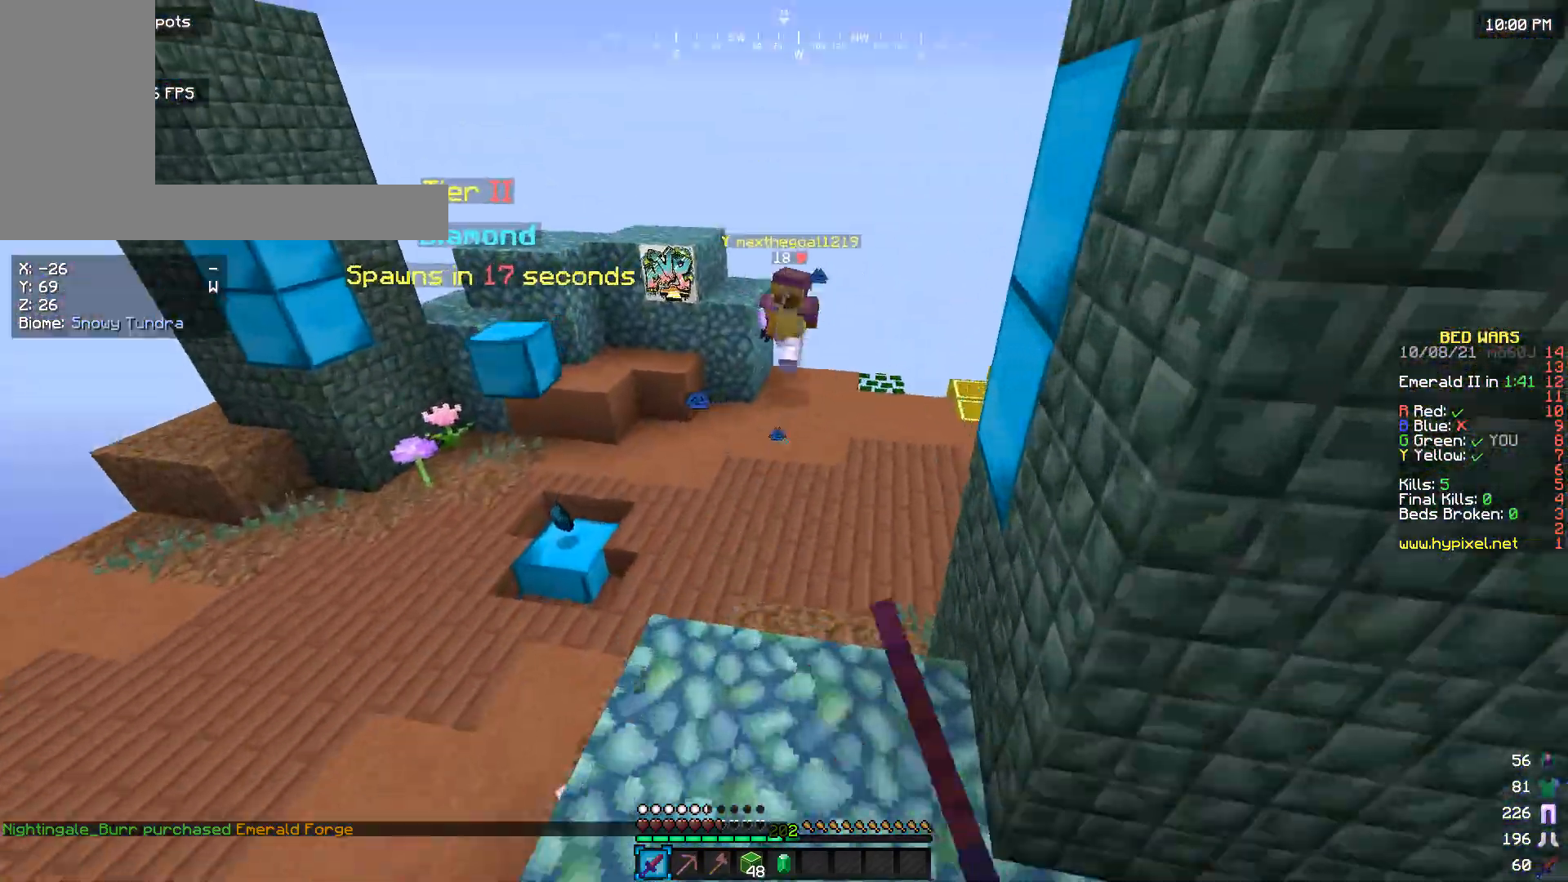
{"keys": ["a", "w"], "mouse": [], "events": [[33, "a", "down"]]}
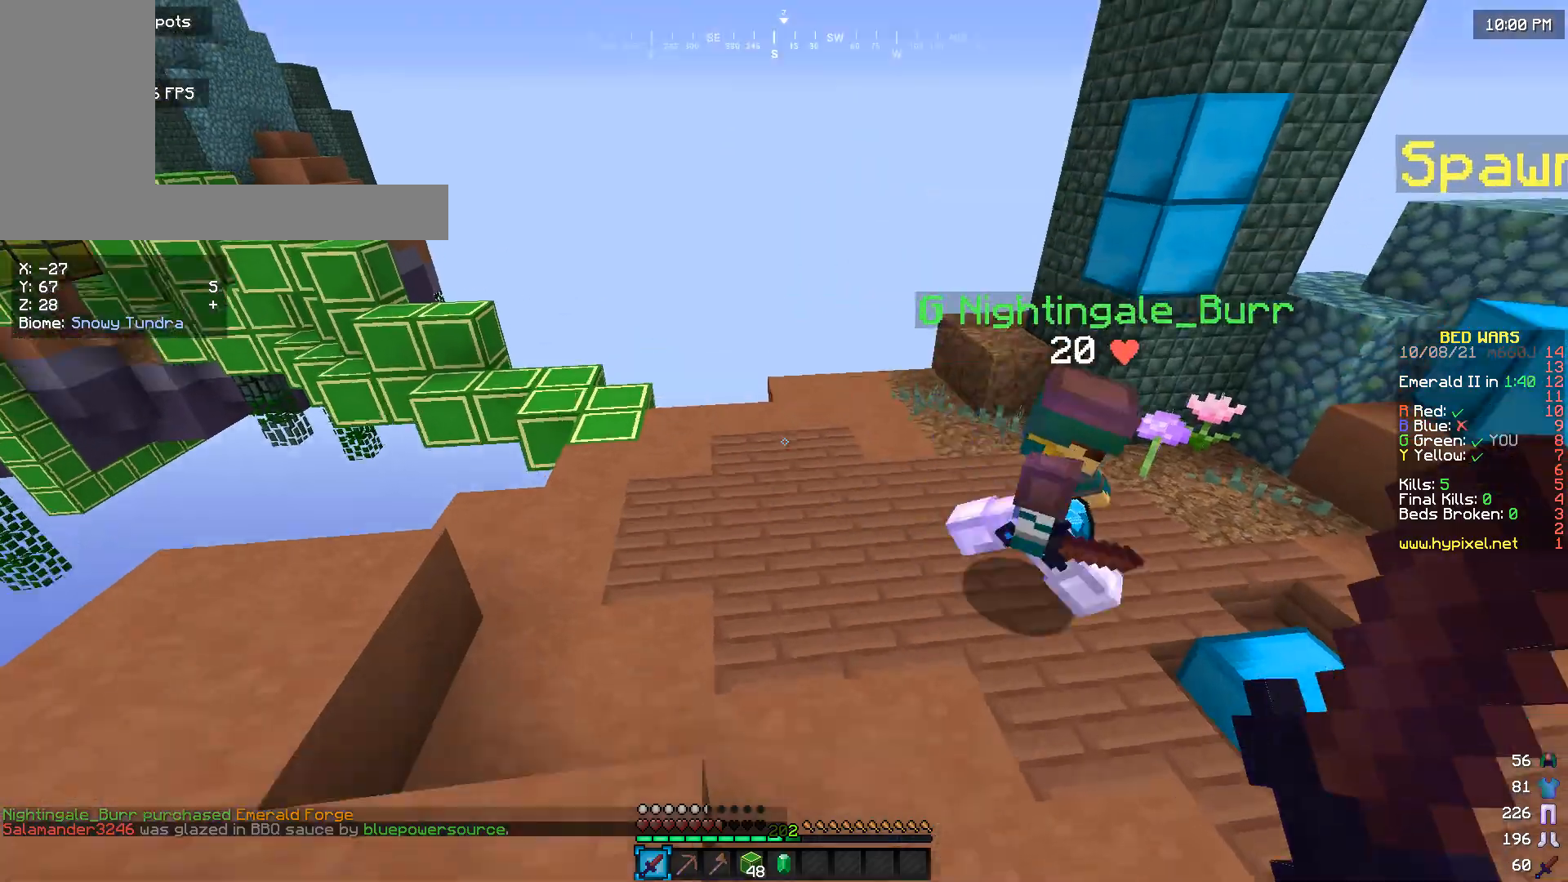
{"keys": ["w"], "mouse": [], "events": [[200, "a", "up"]]}
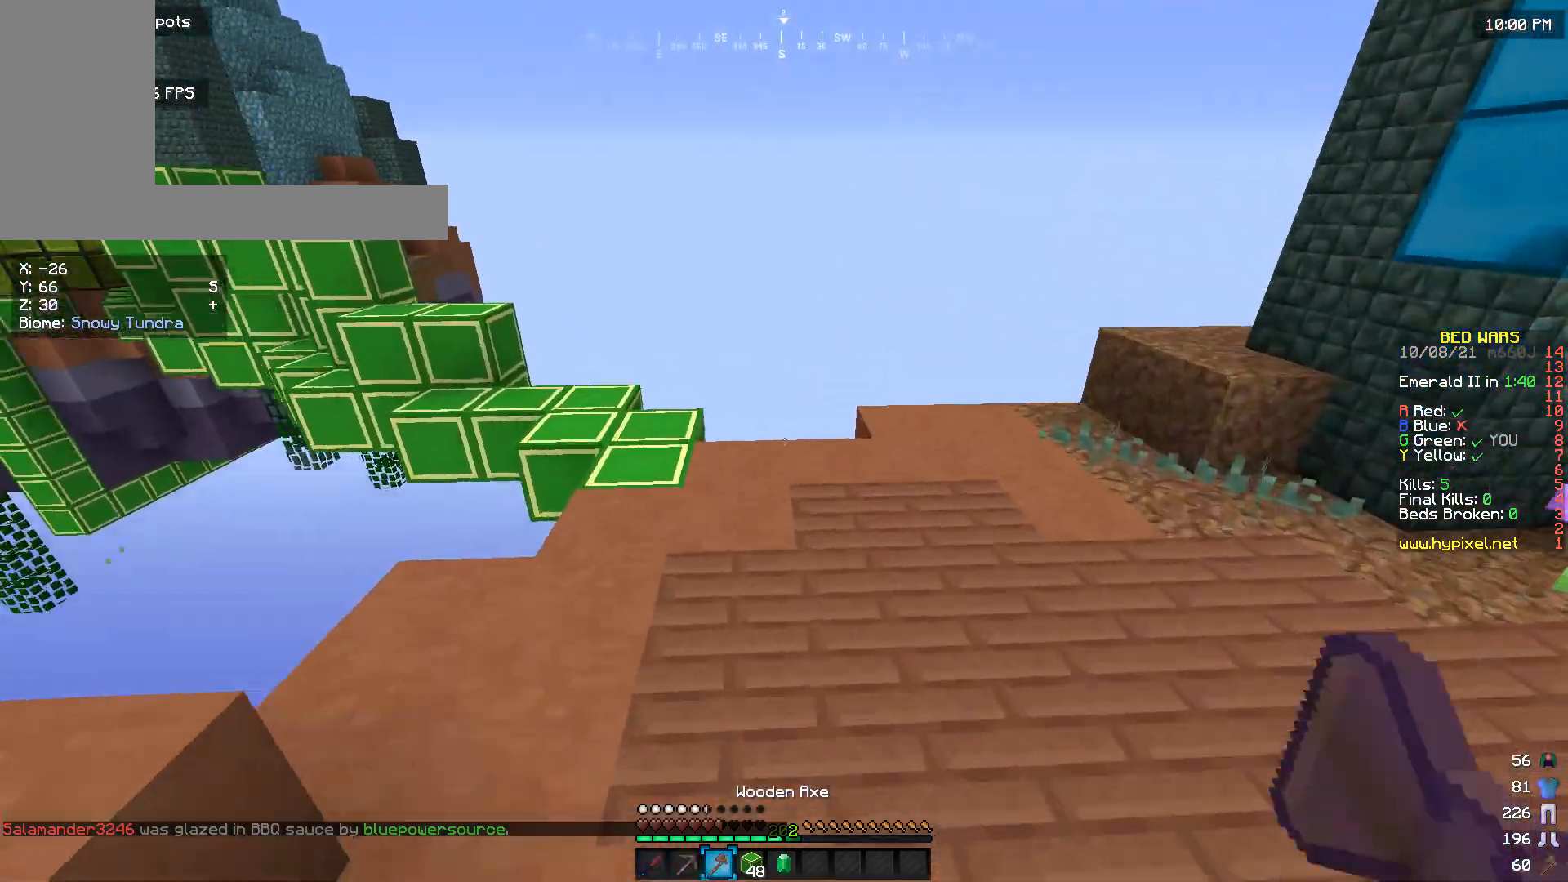
{"keys": ["w"], "mouse": [], "events": []}
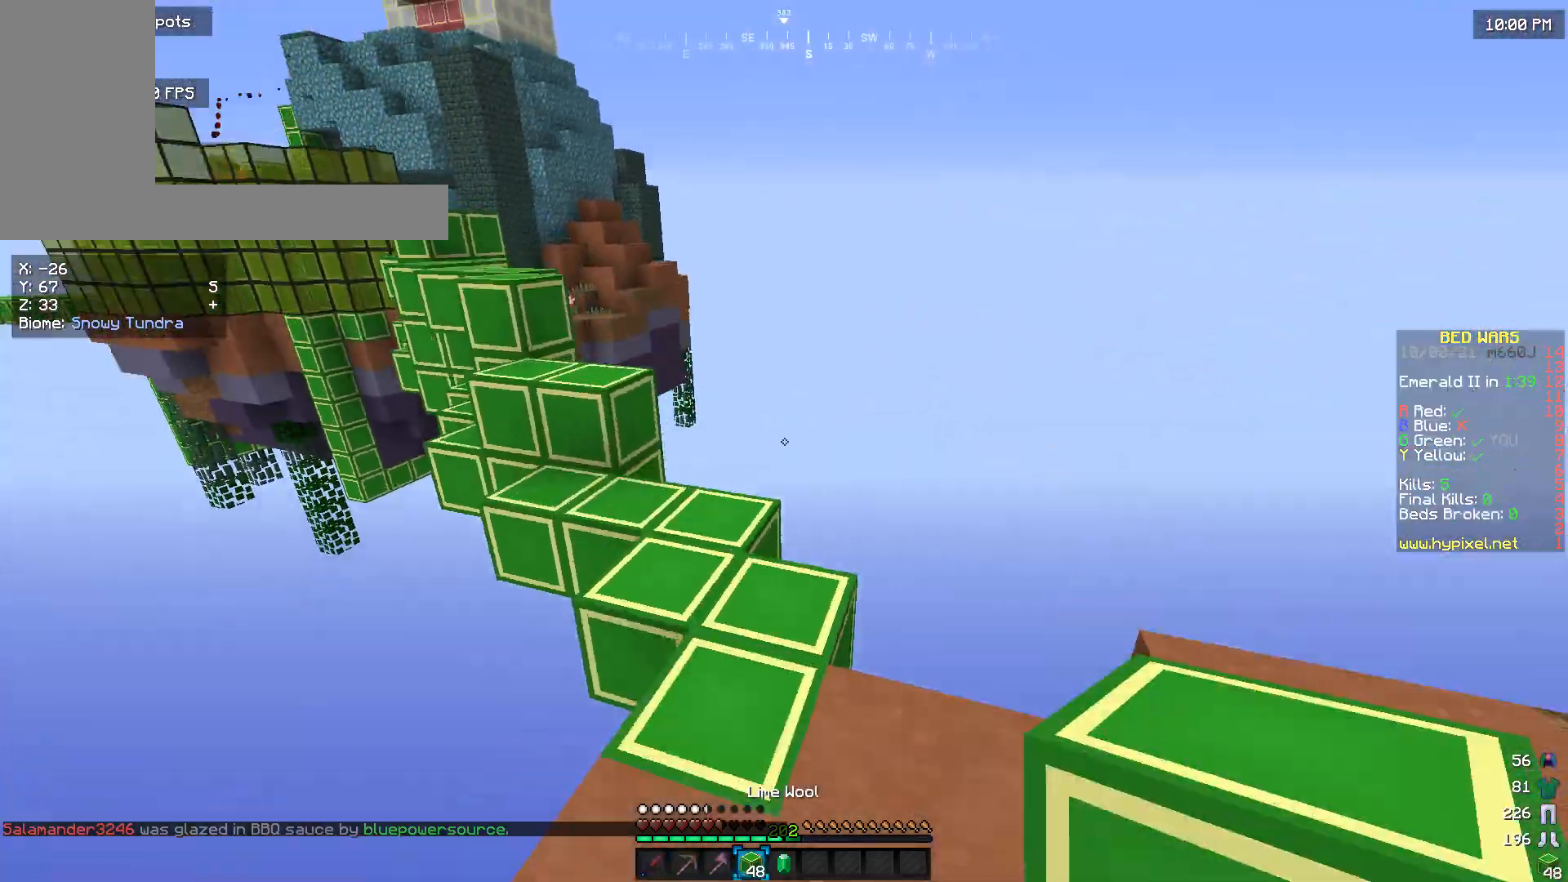
{"keys": ["w"], "mouse": [], "events": [[200, "a", "down"], [333, "a", "up"]]}
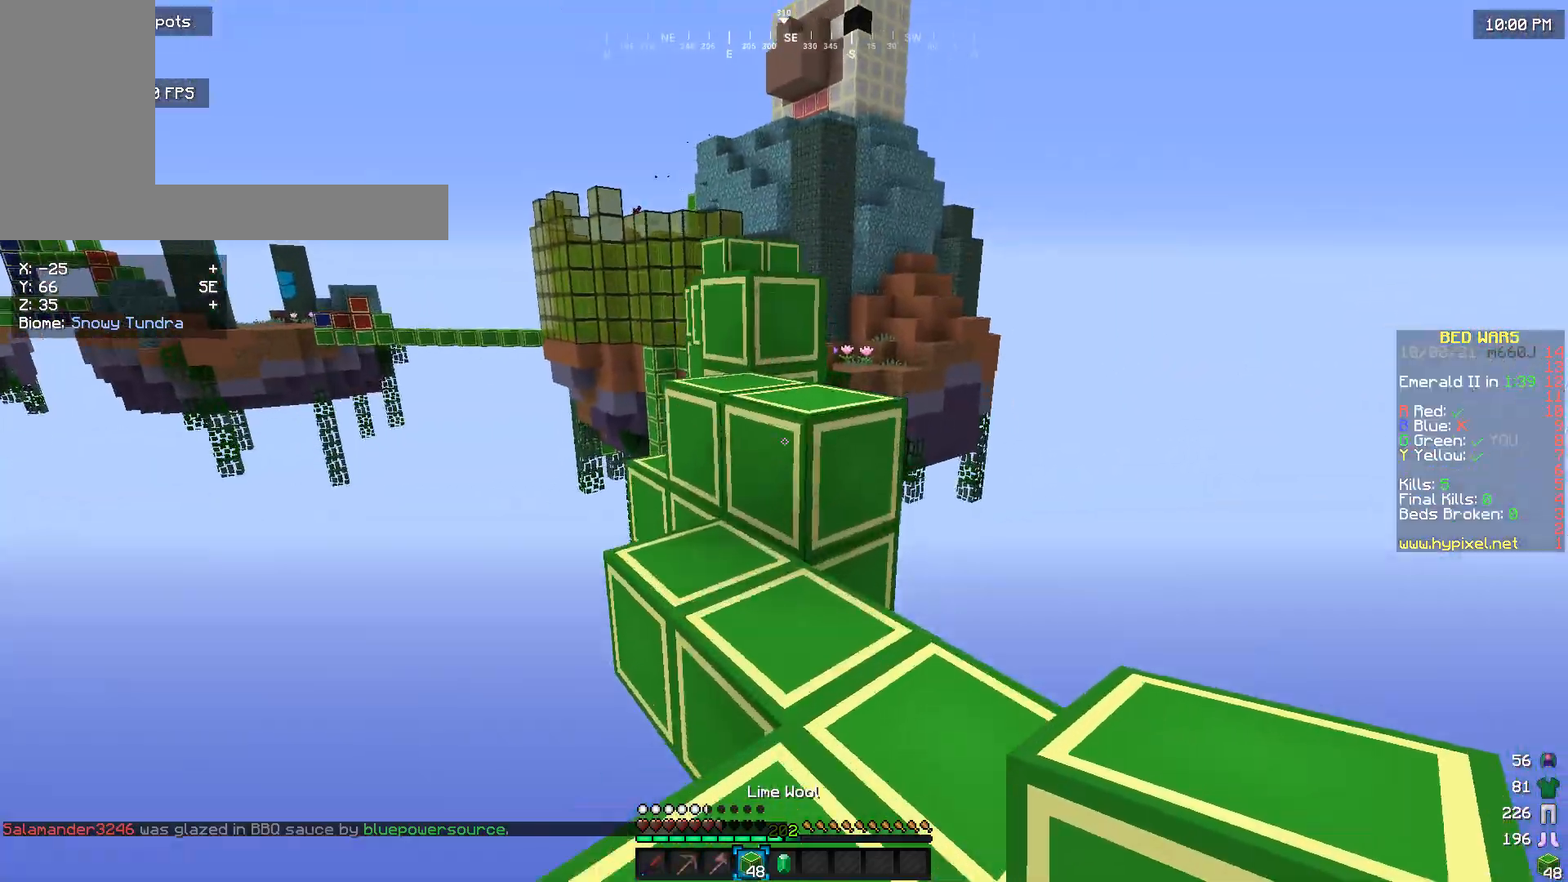
{"keys": [], "mouse": [], "events": [[333, "w", "up"]]}
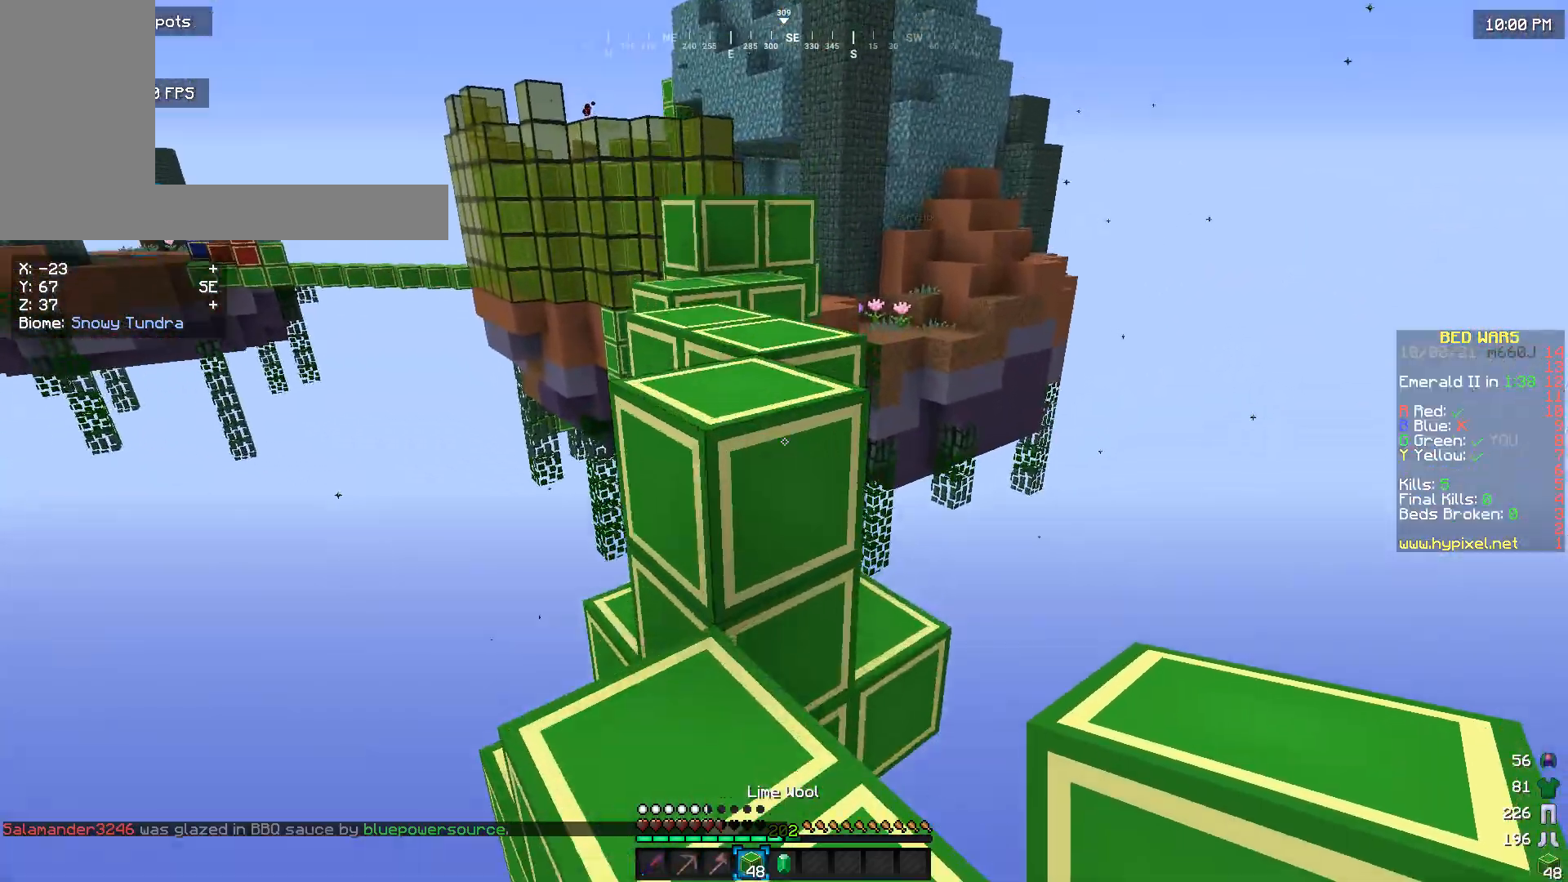
{"keys": ["w"], "mouse": [], "events": [[66, "w", "down"]]}
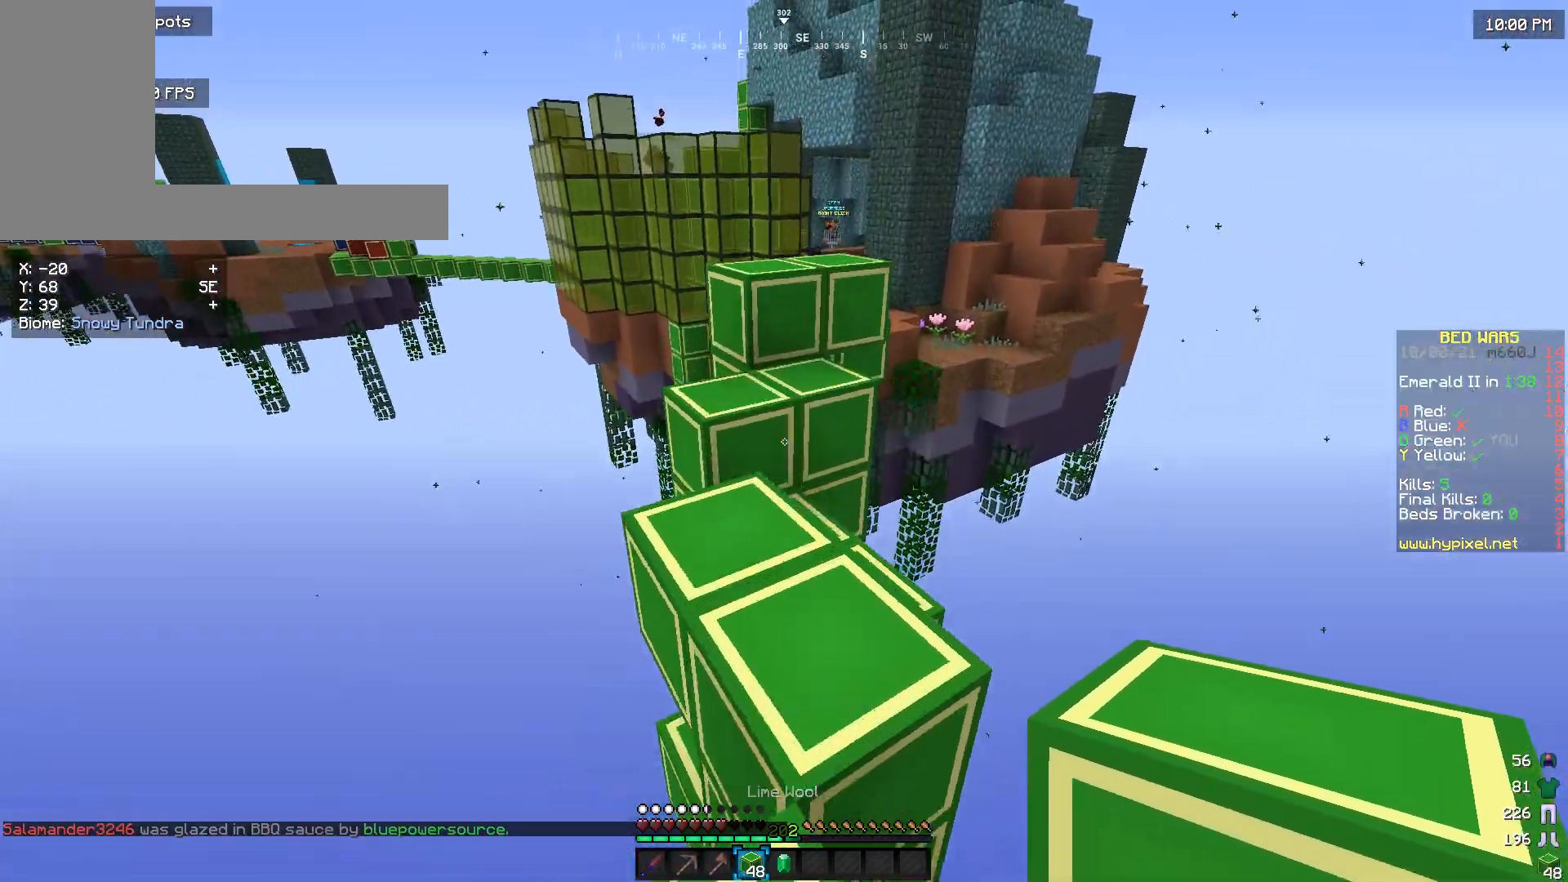
{"keys": [], "mouse": [], "events": [[500, "w", "up"]]}
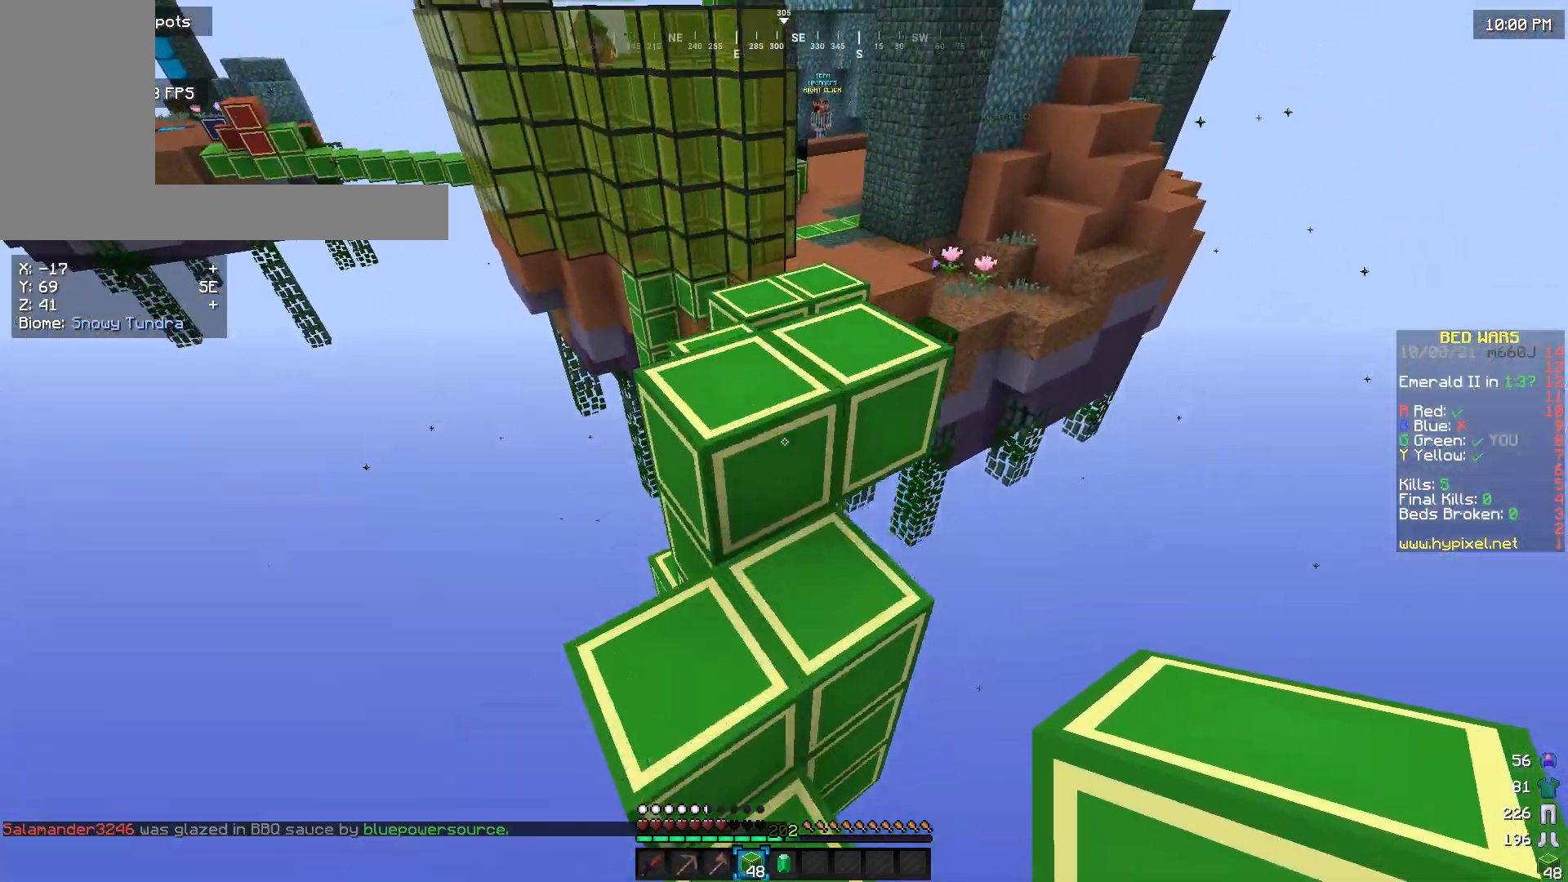
{"keys": ["w"], "mouse": [], "events": [[300, "w", "down"]]}
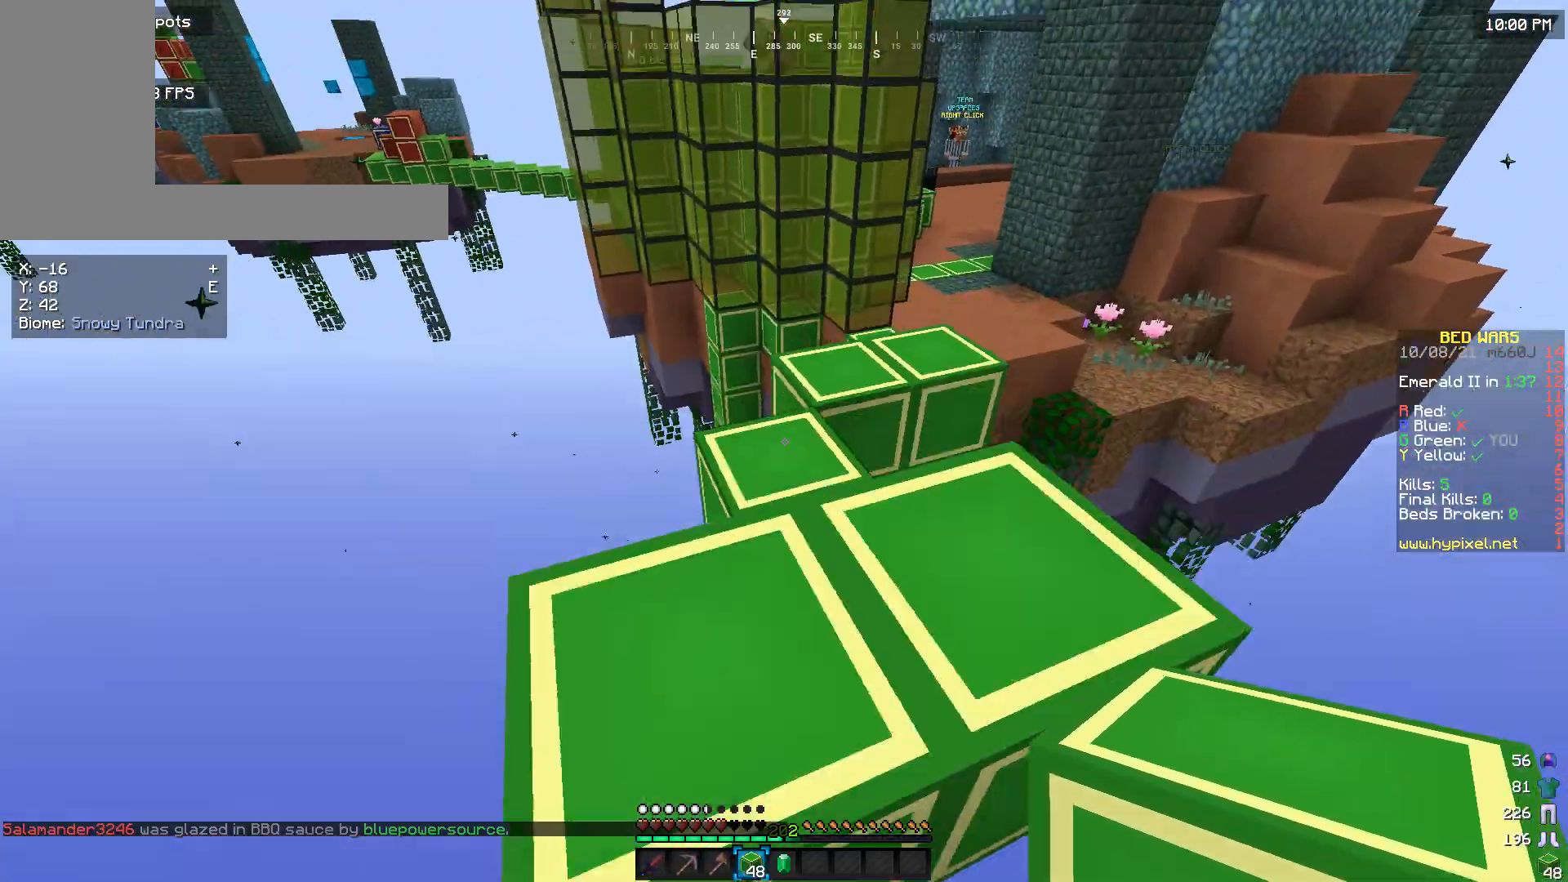
{"keys": ["w"], "mouse": [], "events": []}
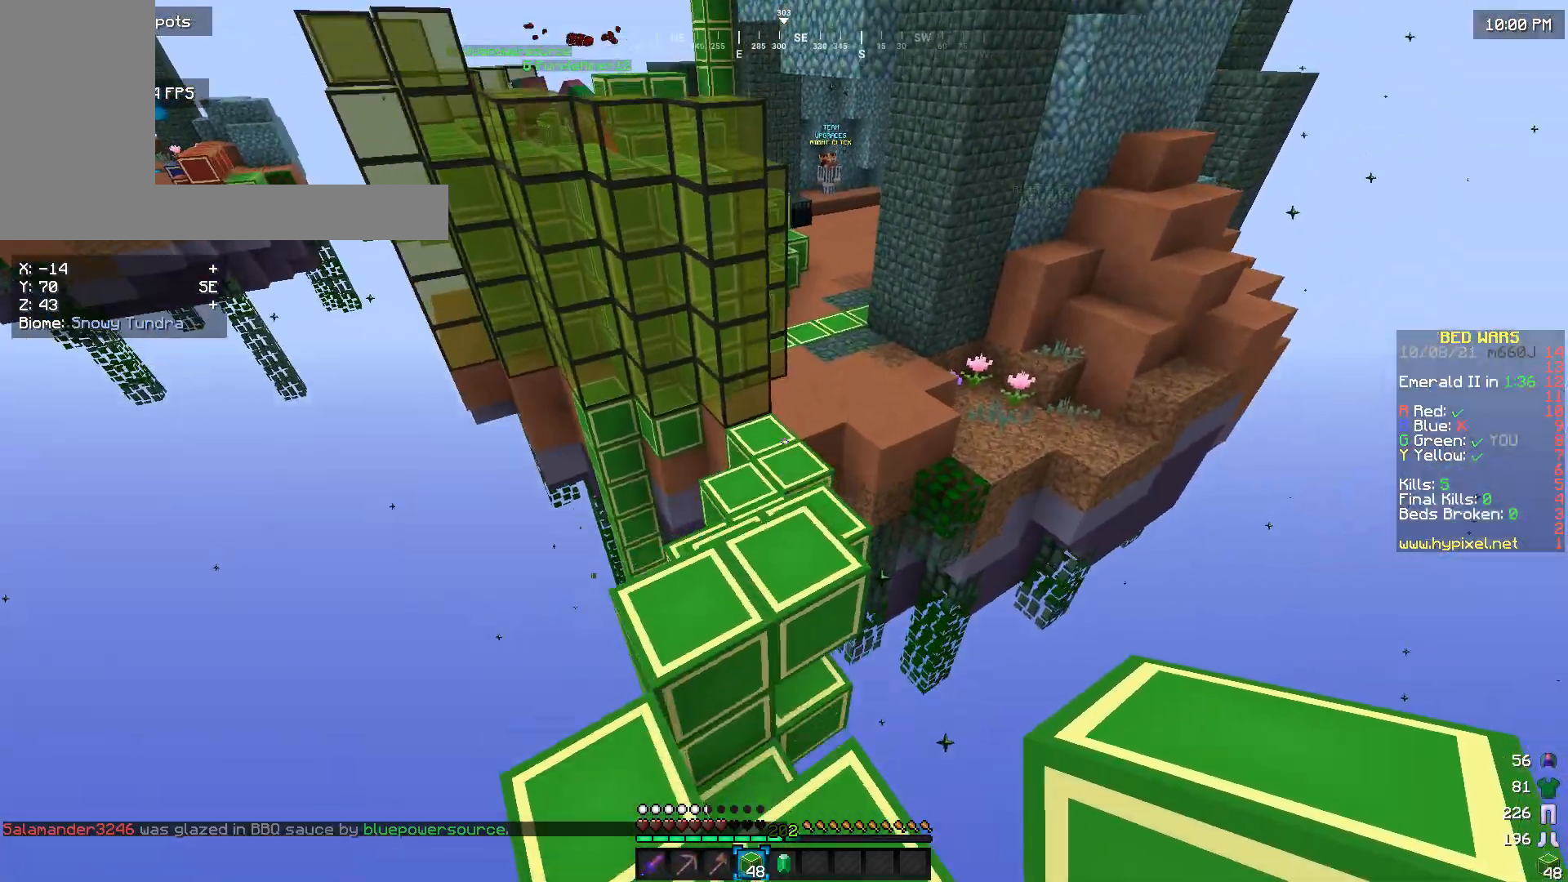
{"keys": ["w"], "mouse": [], "events": []}
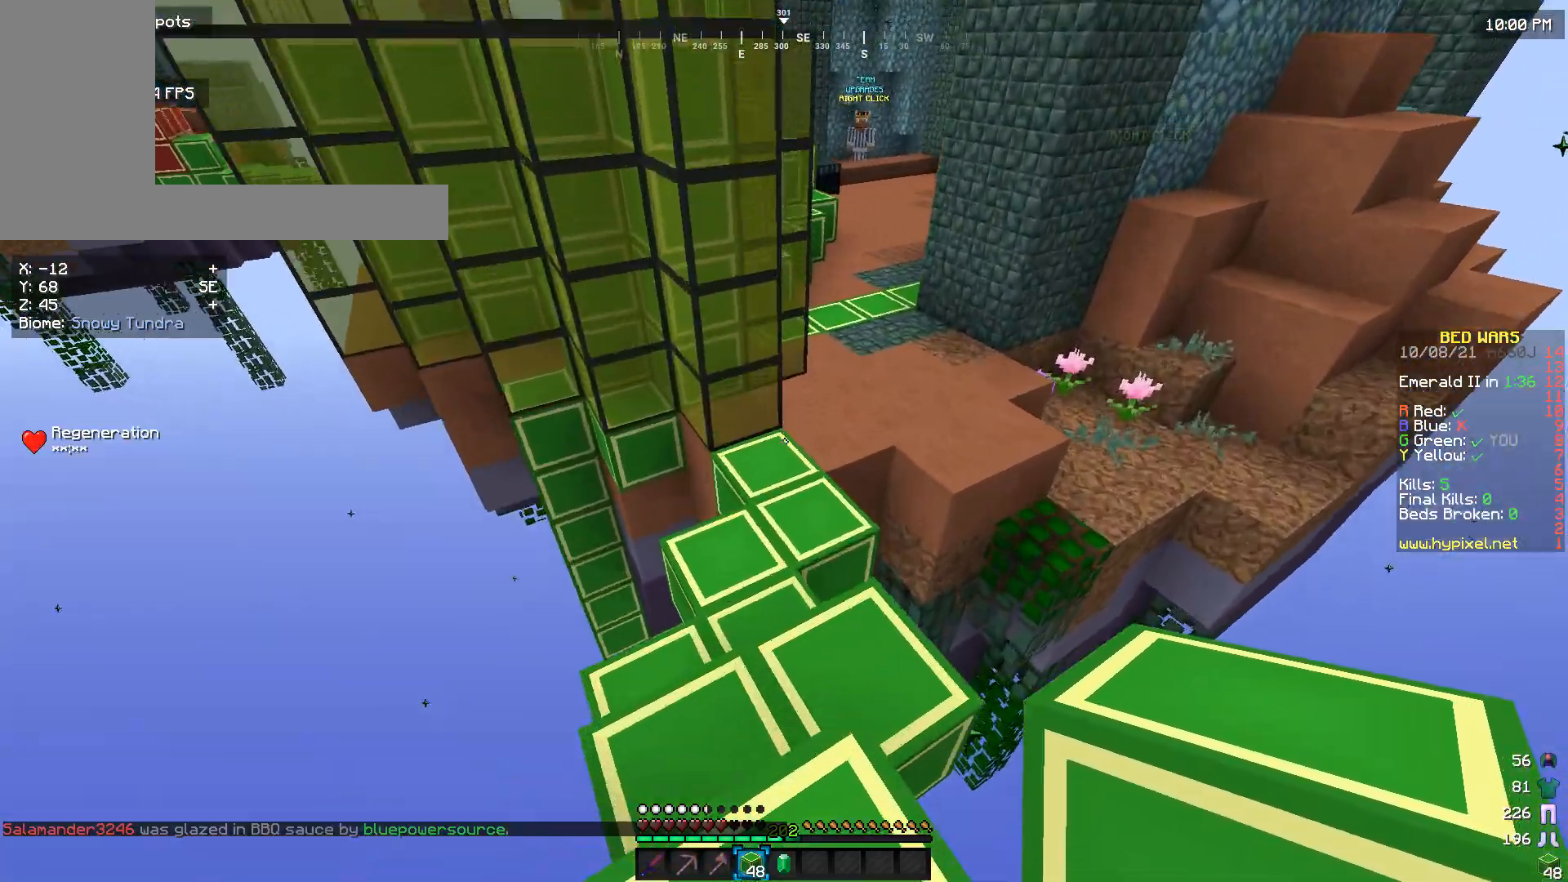
{"keys": ["w"], "mouse": [], "events": []}
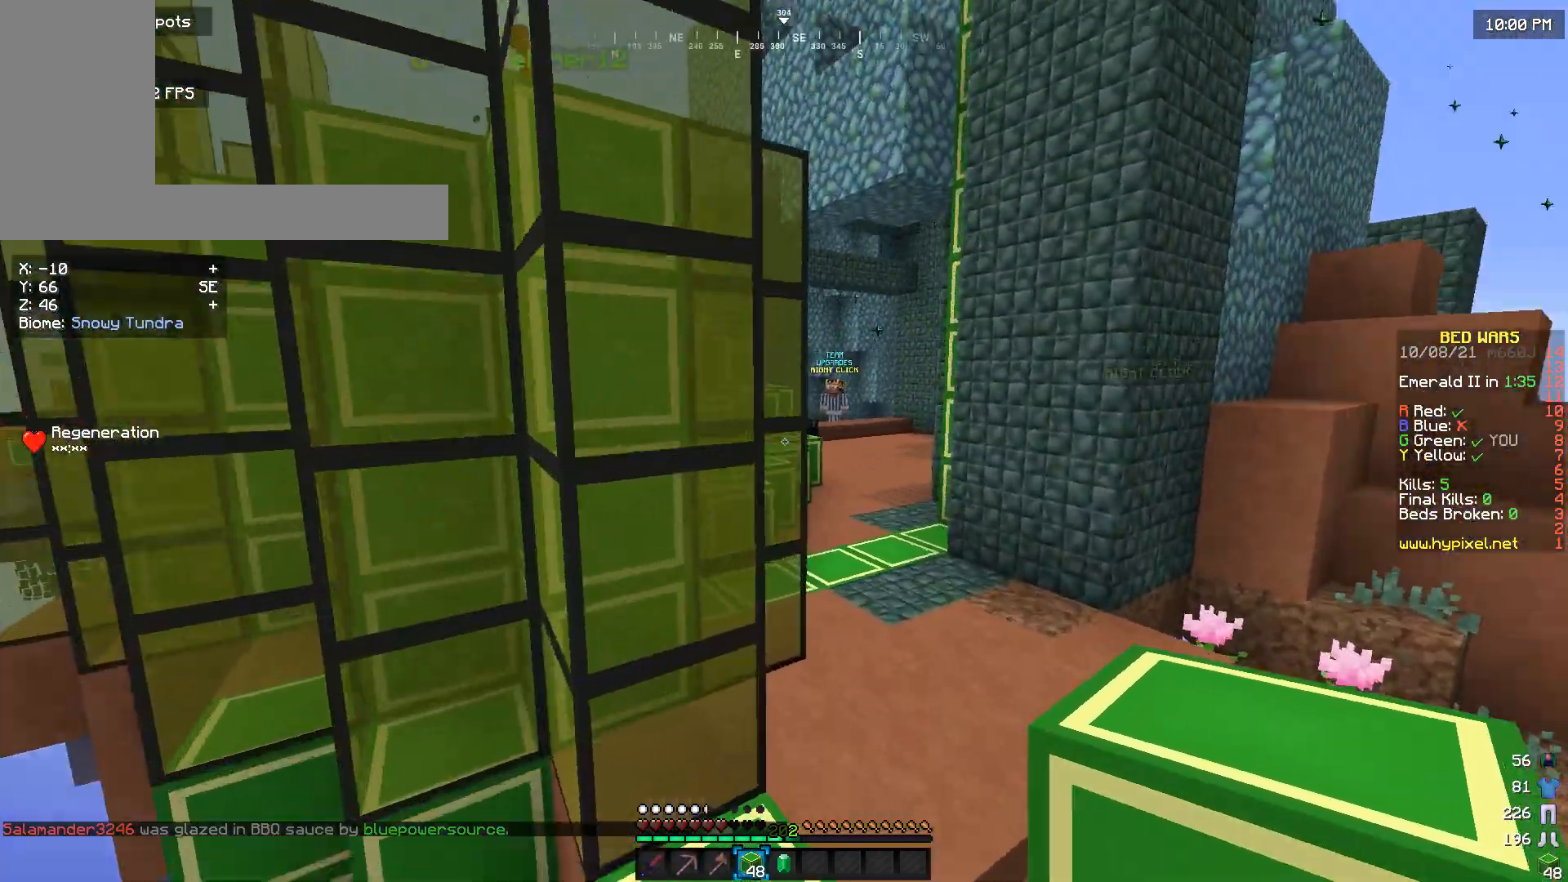
{"keys": ["w"], "mouse": [], "events": []}
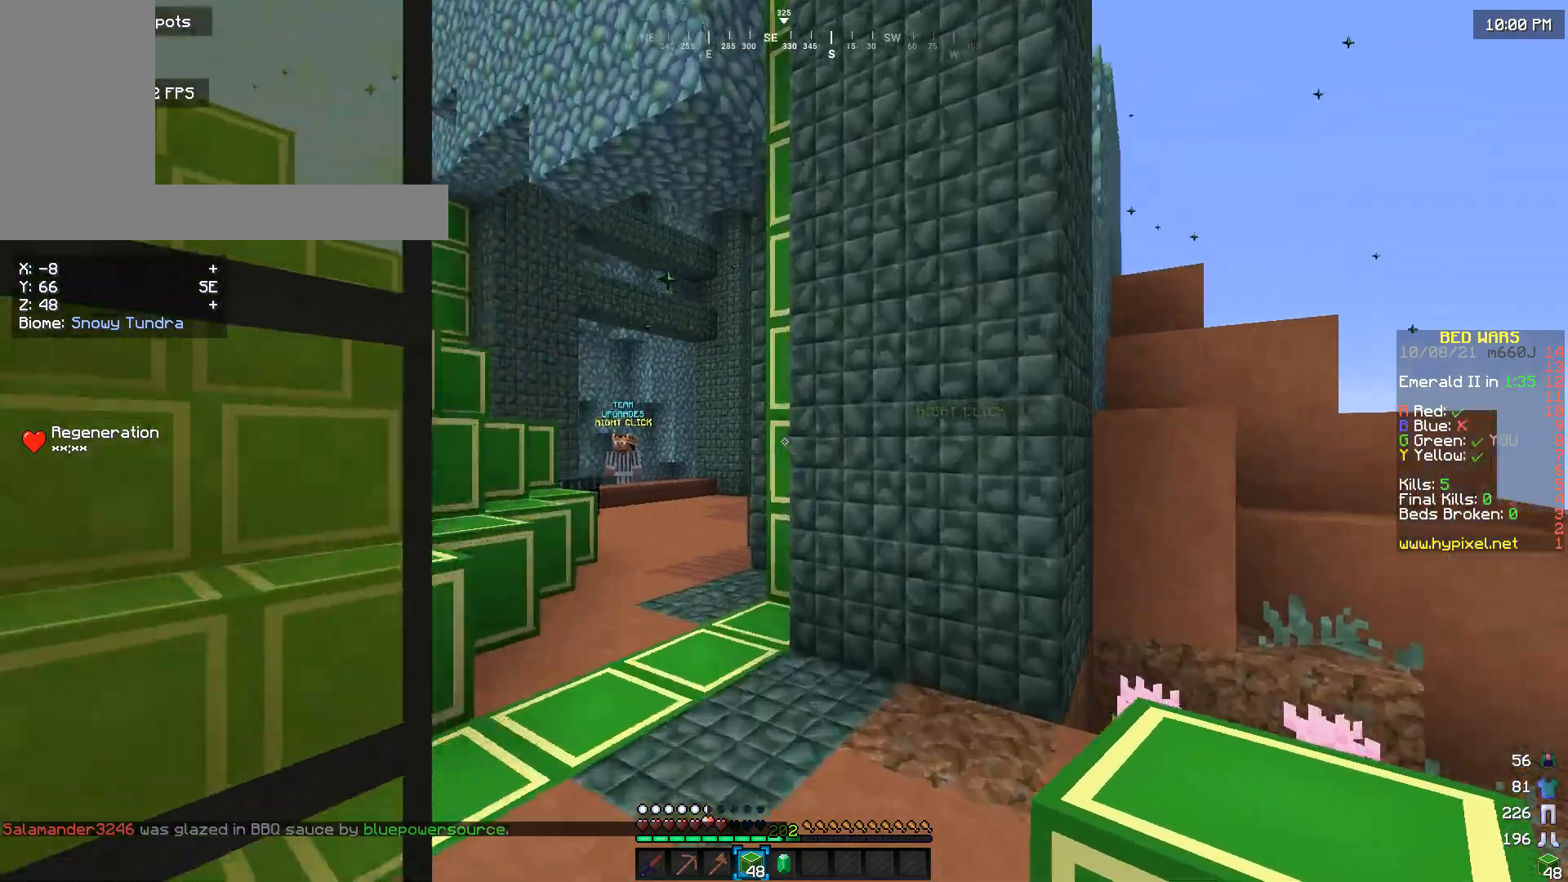
{"keys": ["w"], "mouse": [], "events": []}
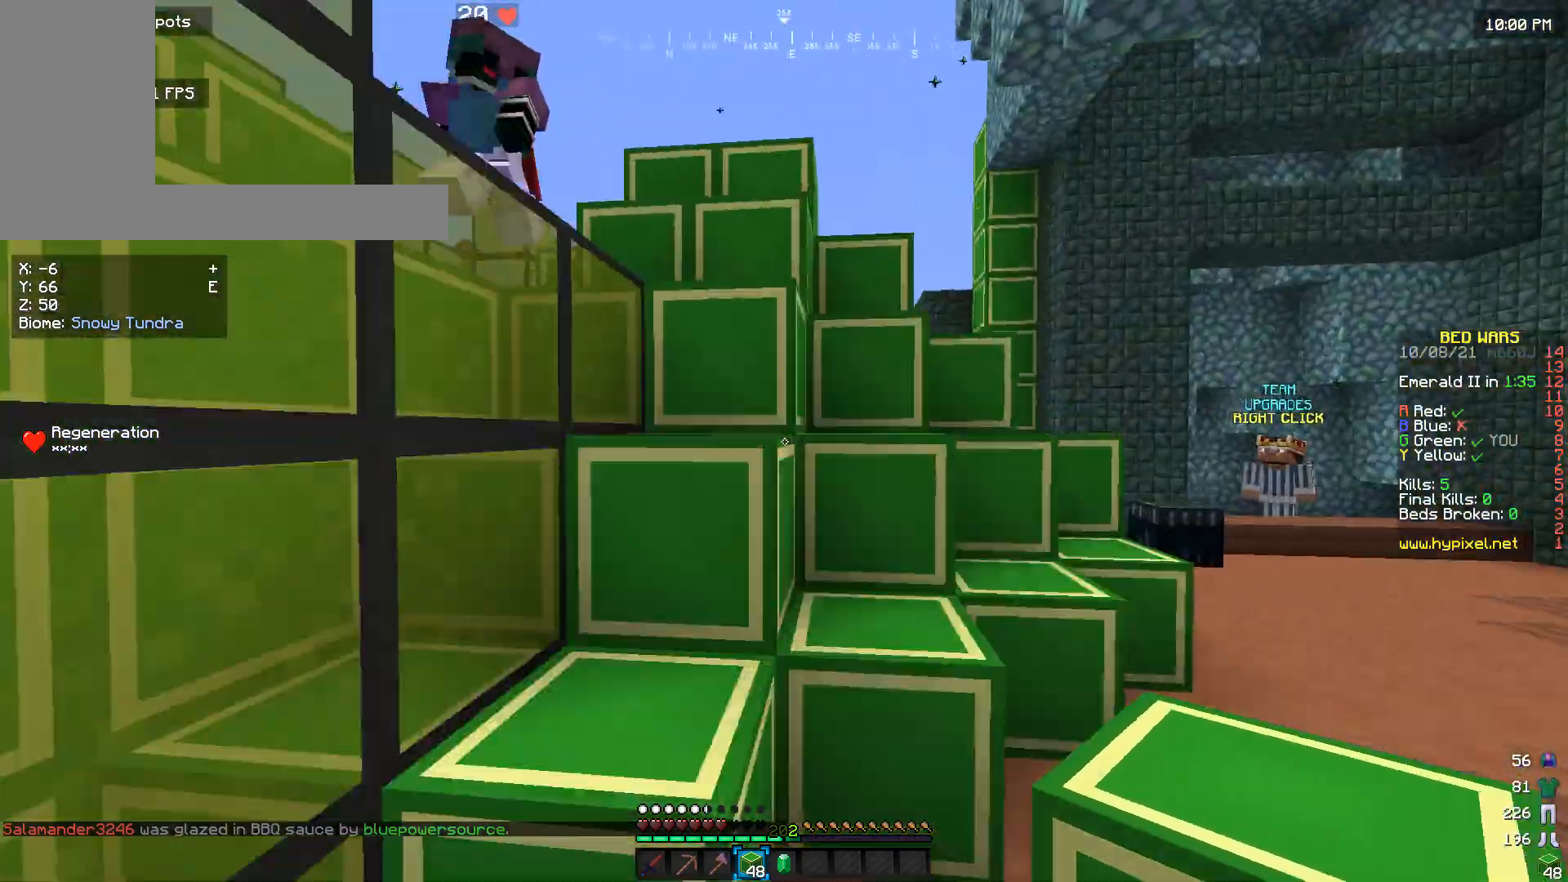
{"keys": ["w"], "mouse": [], "events": [[66, "a", "down"], [200, "a", "up"]]}
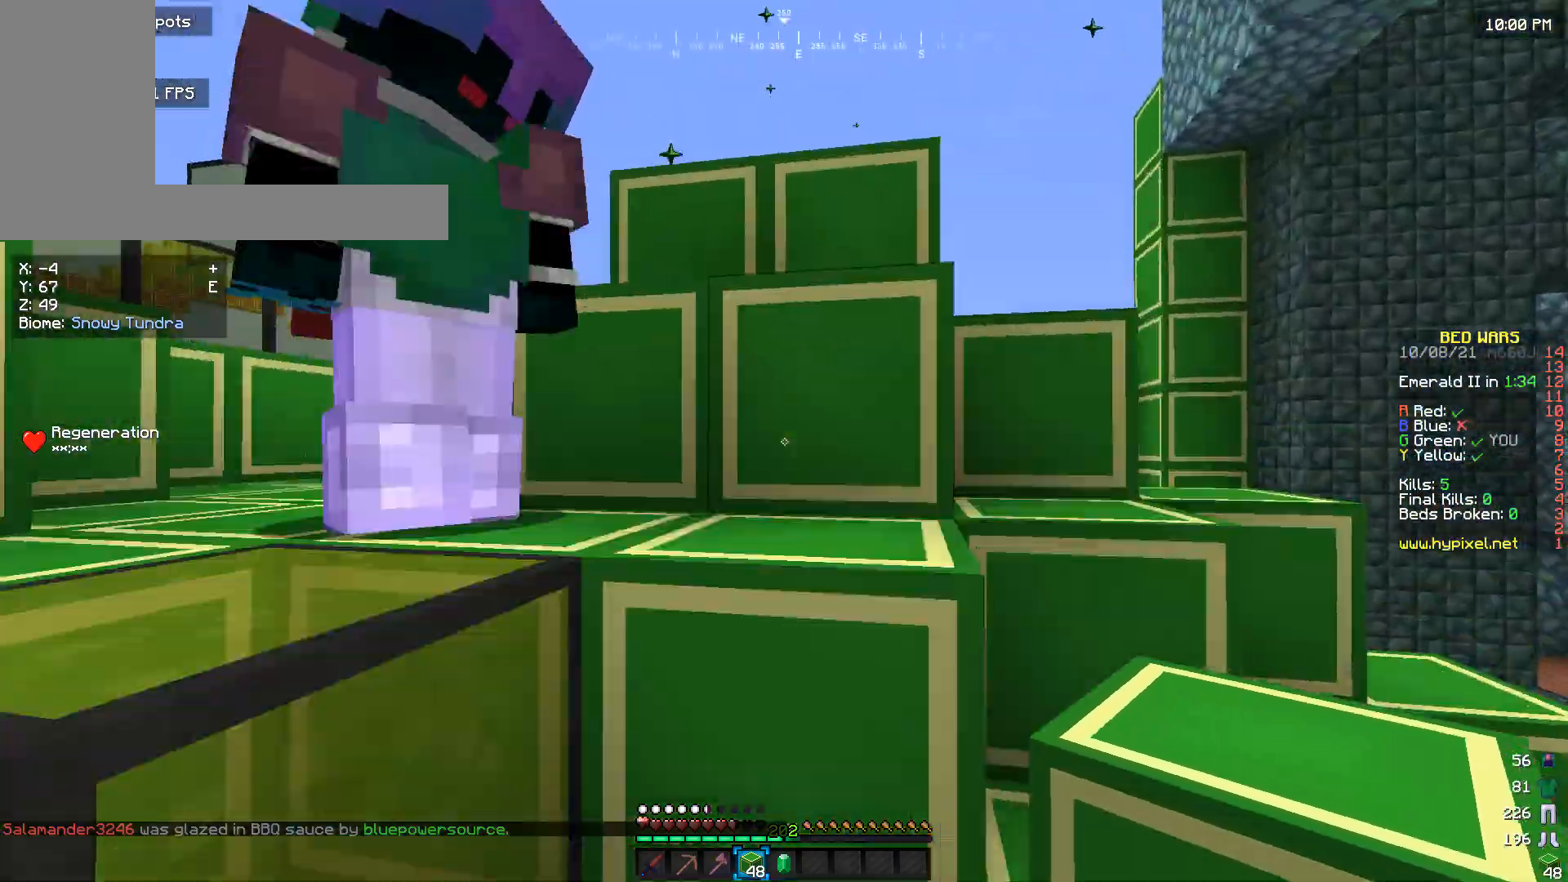
{"keys": ["w"], "mouse": [], "events": []}
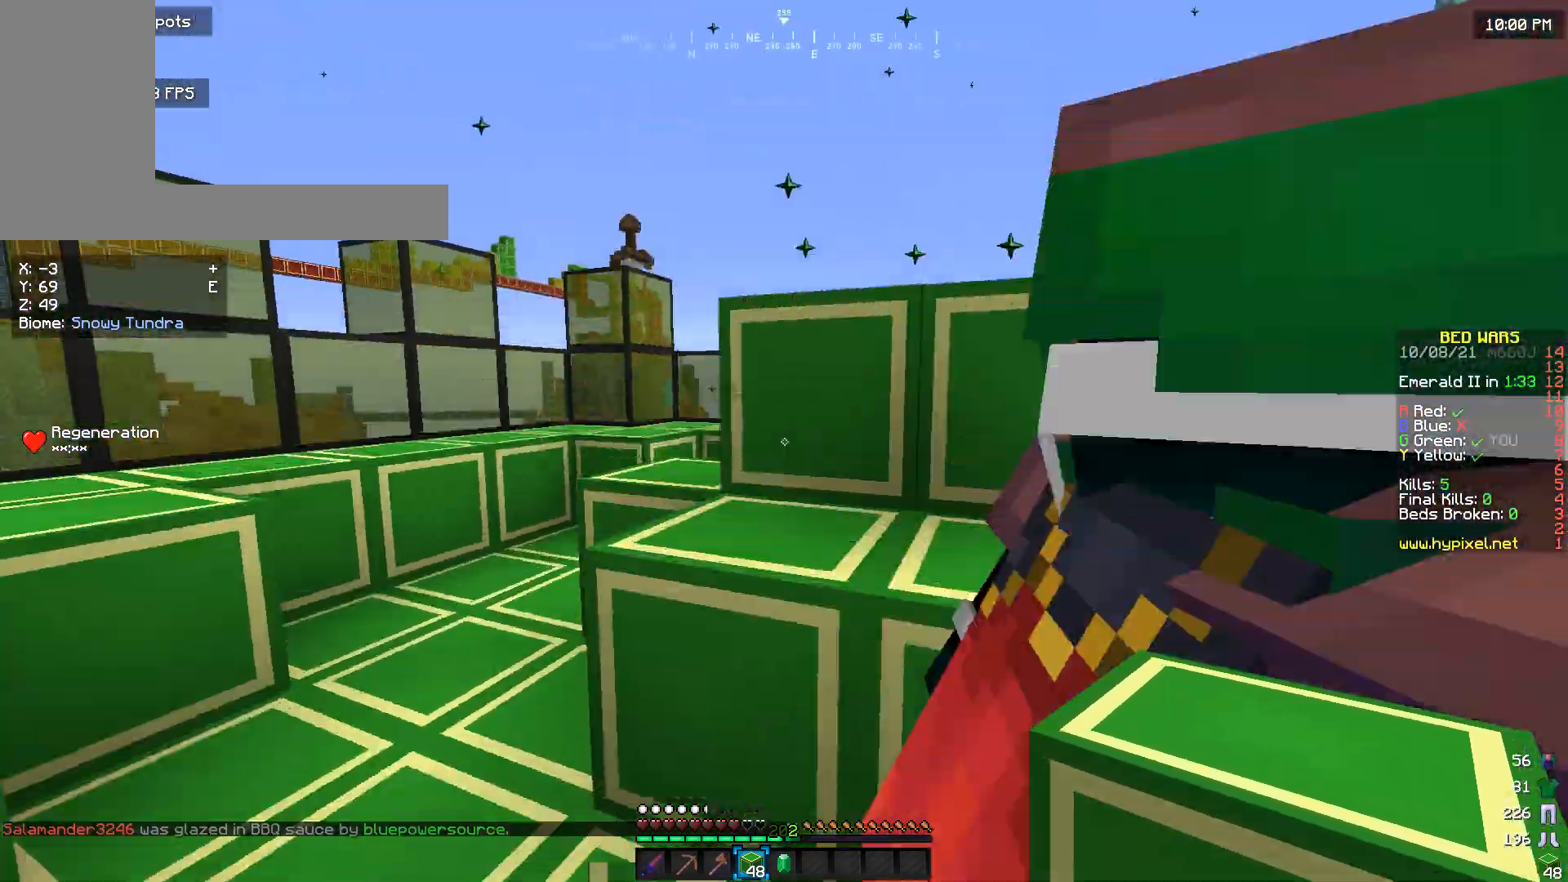
{"keys": ["w"], "mouse": [], "events": []}
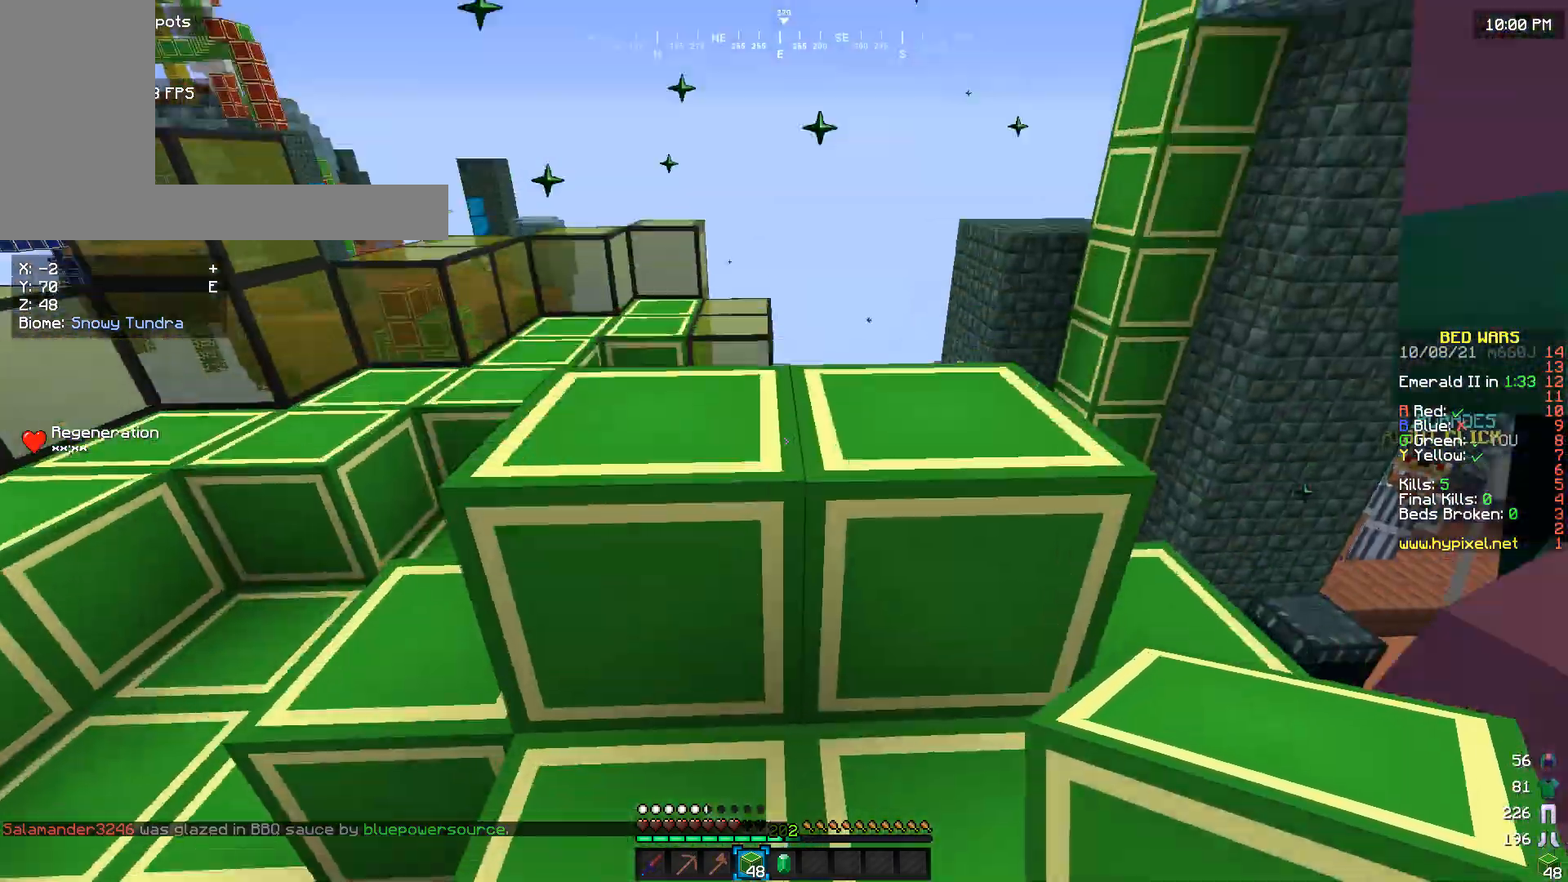
{"keys": ["w"], "mouse": [], "events": []}
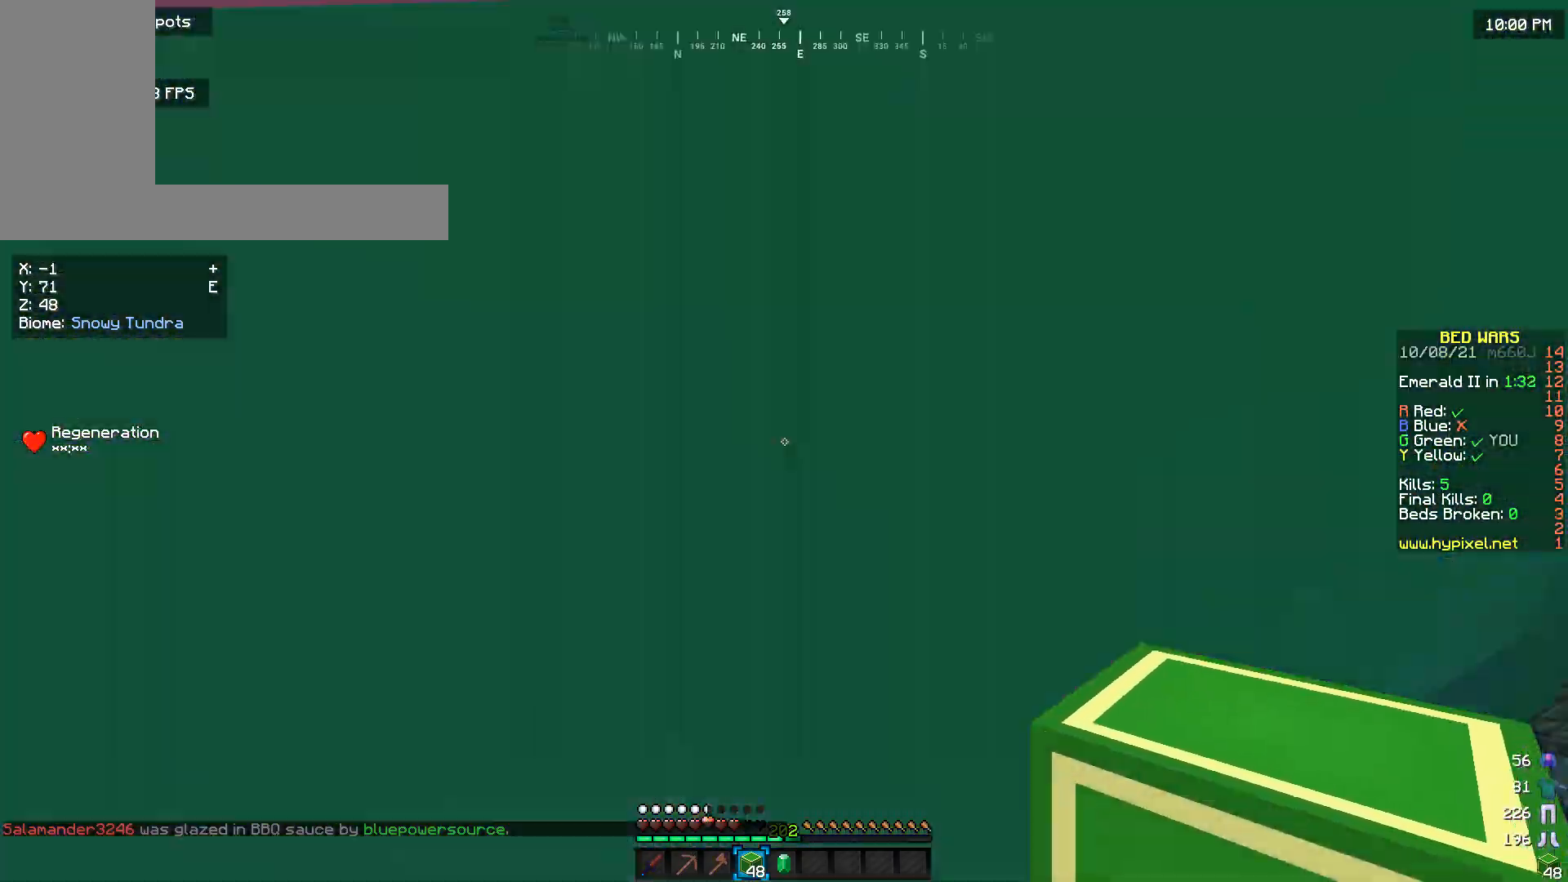
{"keys": ["w"], "mouse": [], "events": []}
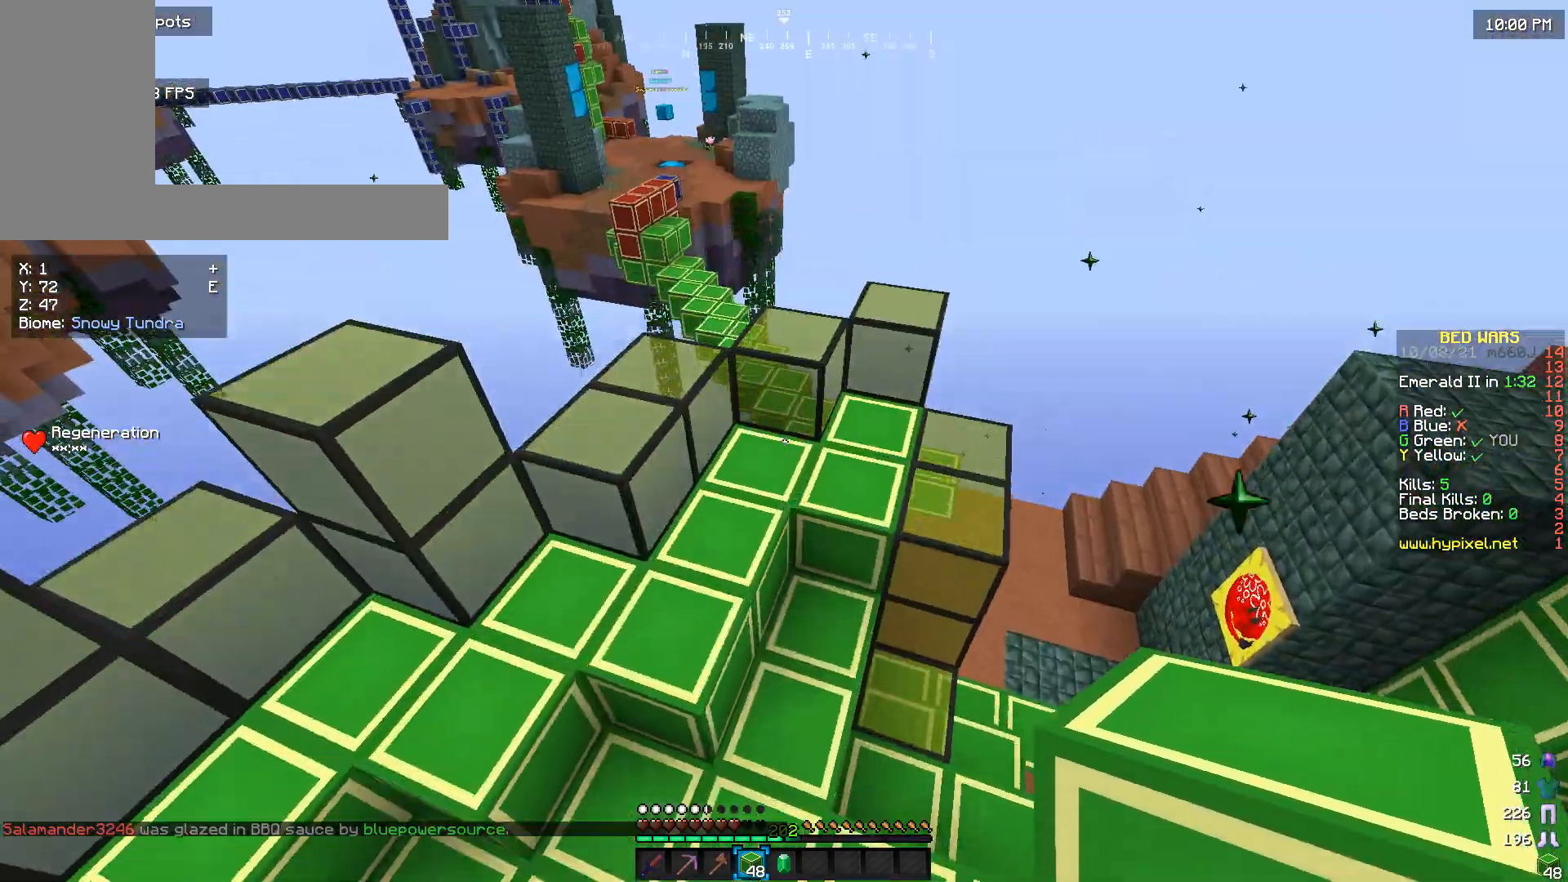
{"keys": ["w"], "mouse": [], "events": [[33, "a", "down"], [200, "a", "up"]]}
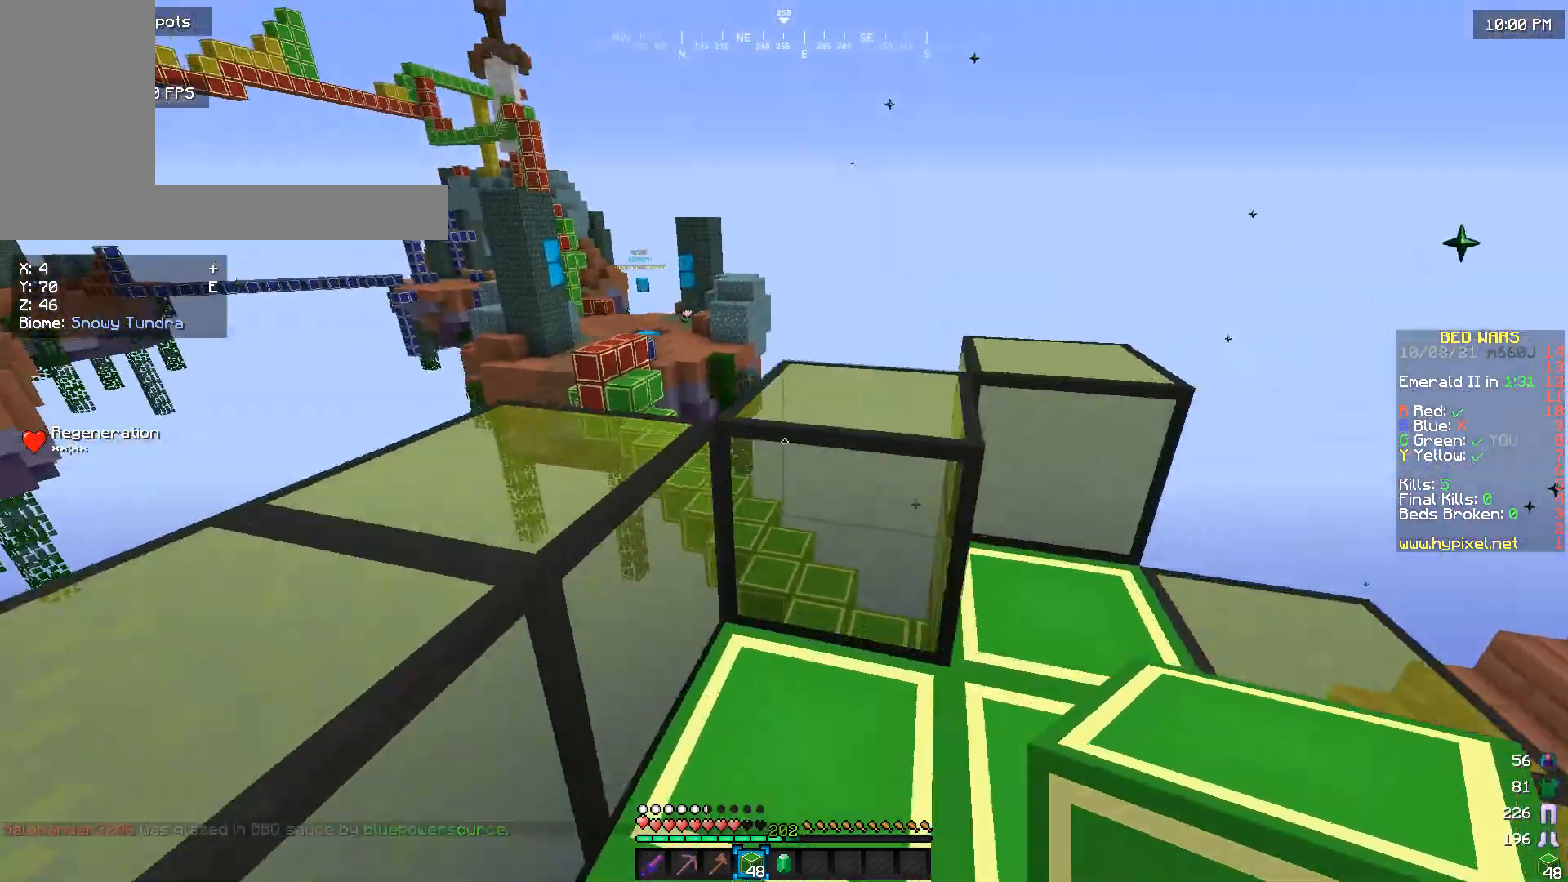
{"keys": ["s"], "mouse": [], "events": [[300, "w", "up"], [466, "s", "down"]]}
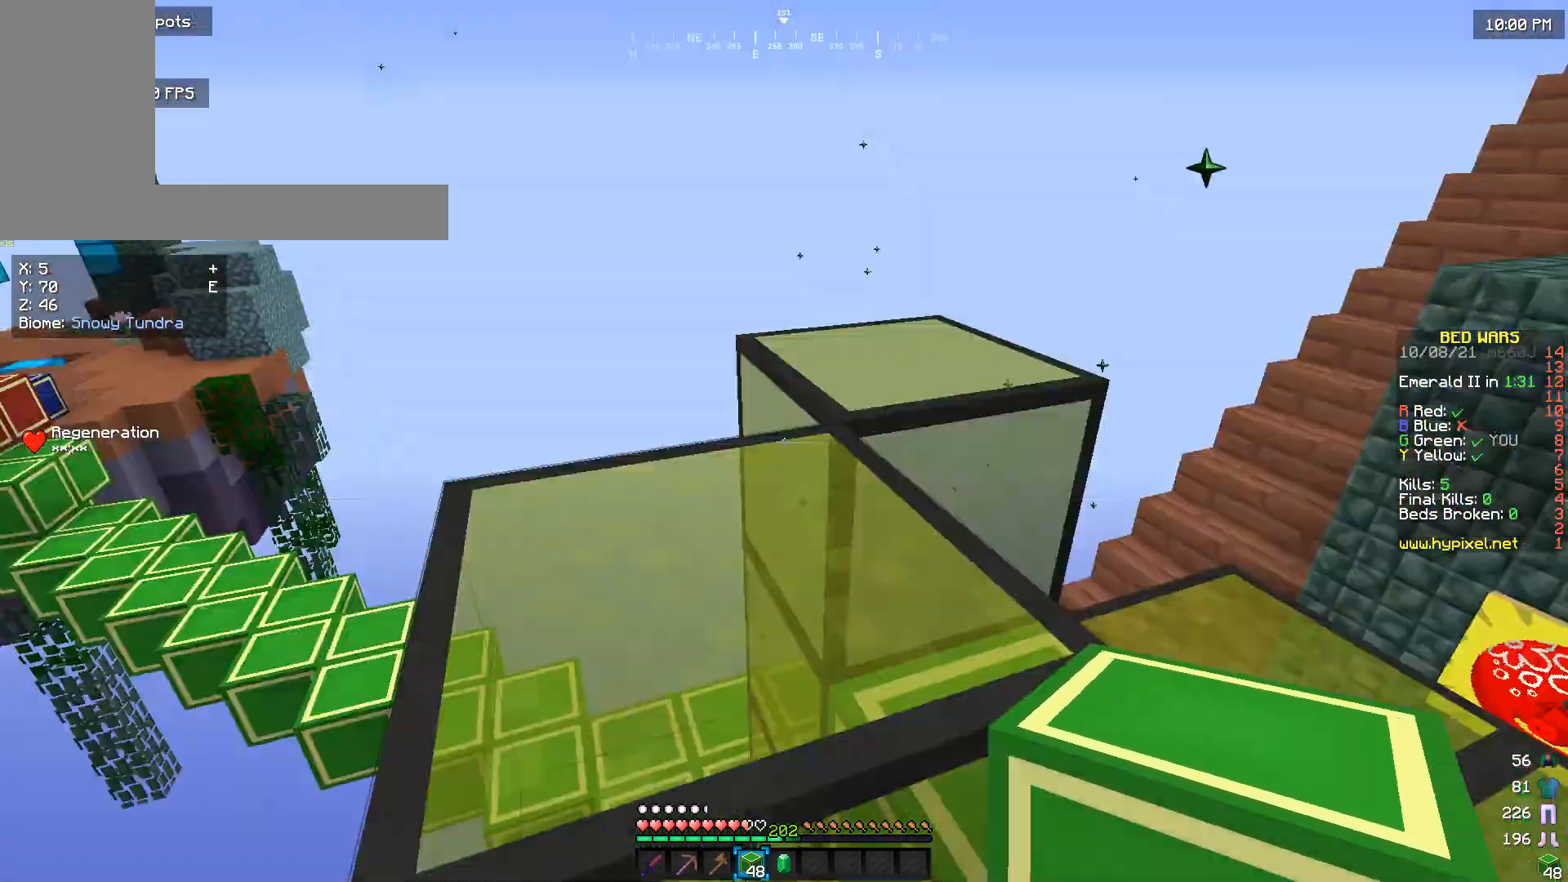
{"keys": ["w"], "mouse": [], "events": [[100, "s", "up"], [266, "w", "down"]]}
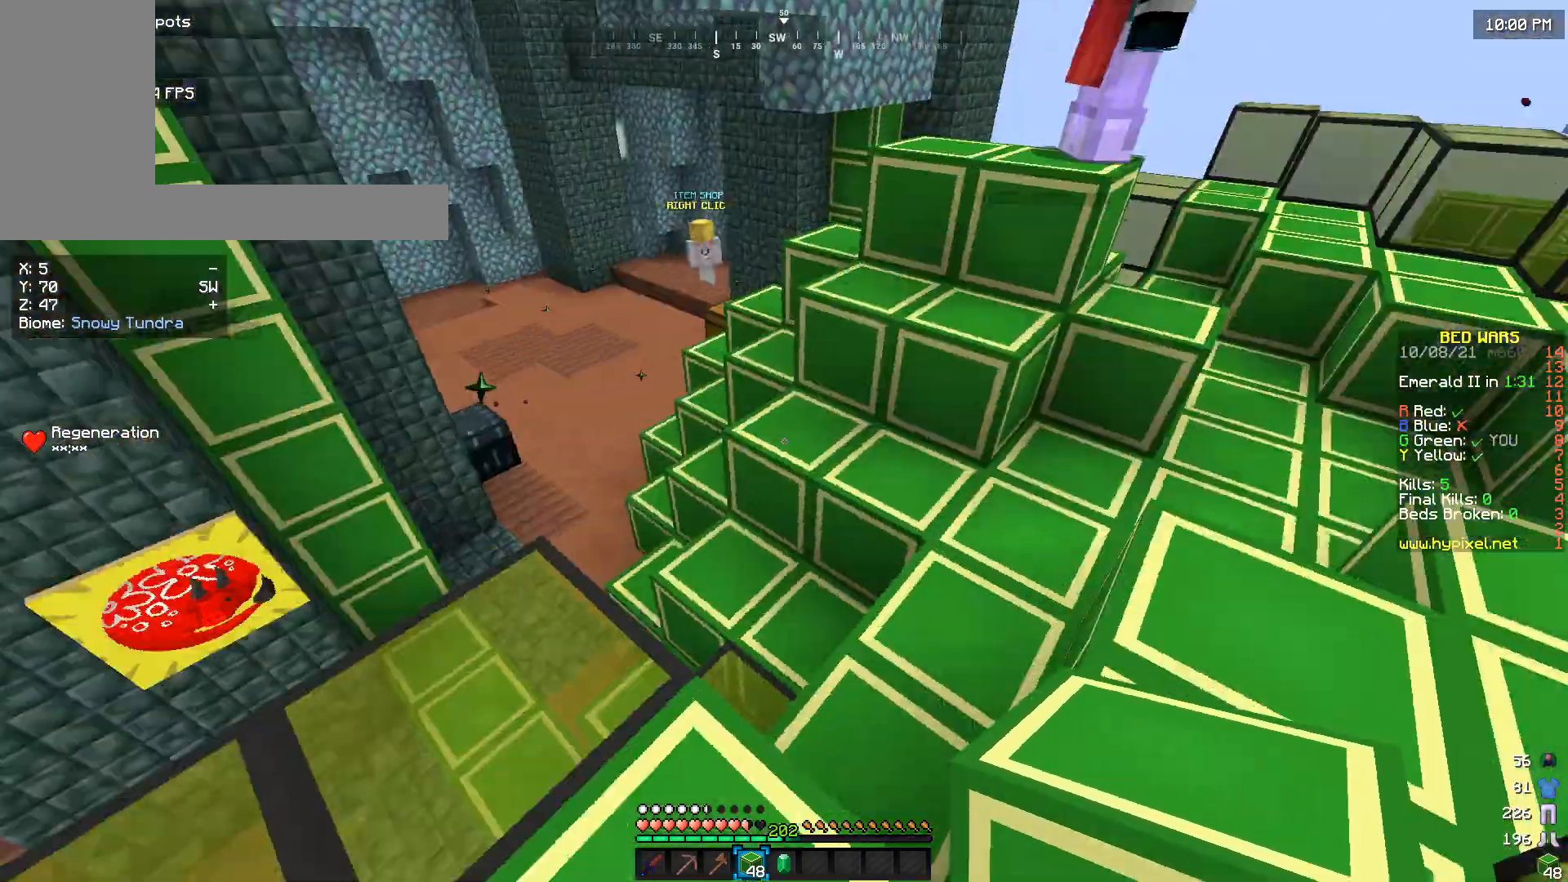
{"keys": ["w"], "mouse": [], "events": []}
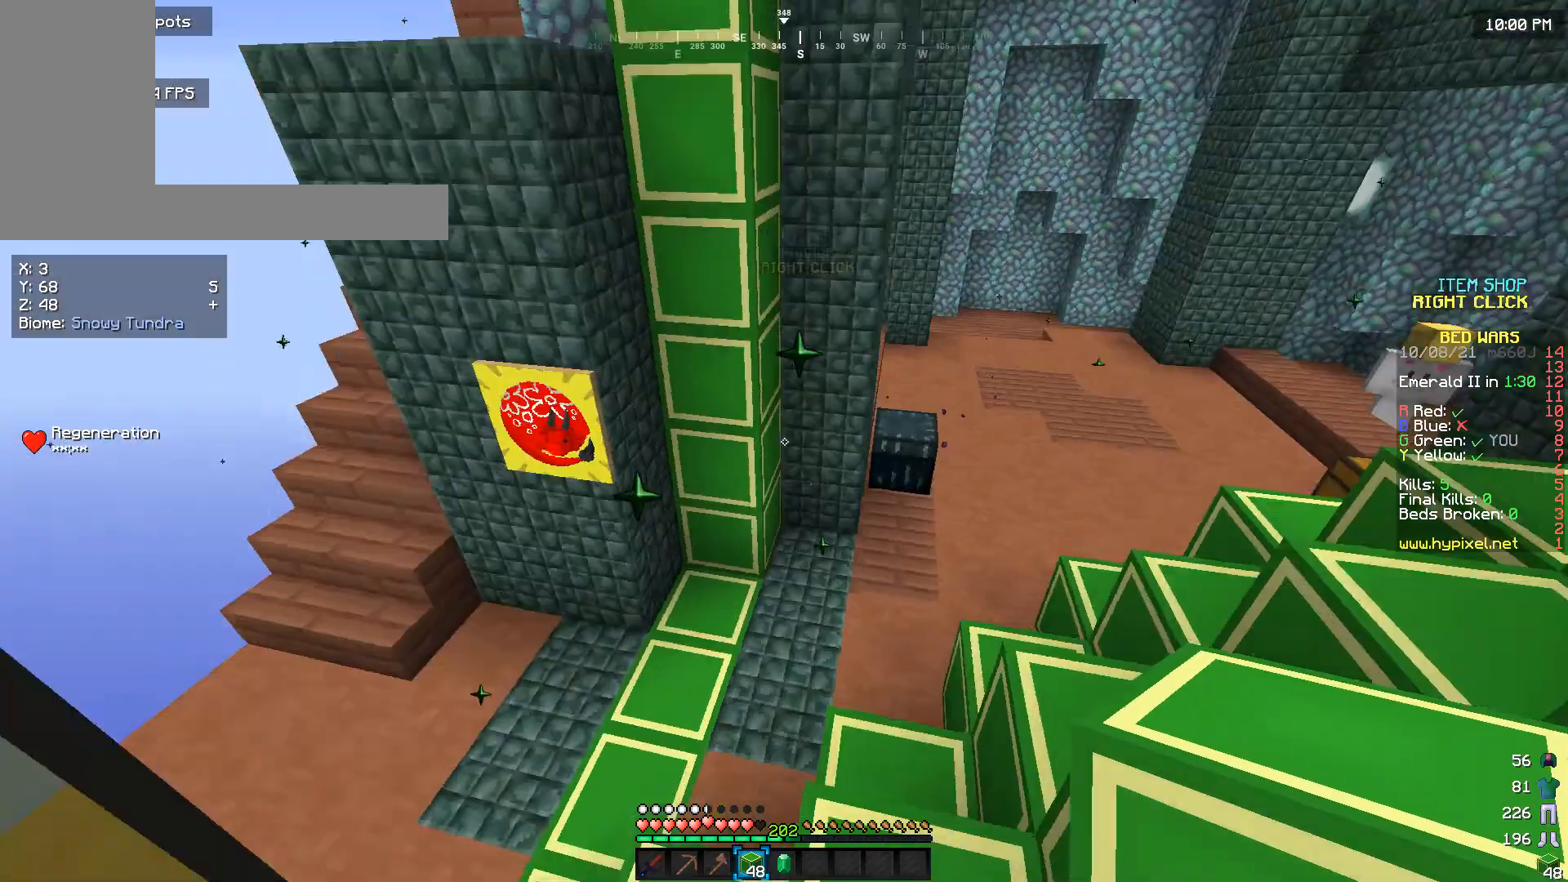
{"keys": ["w"], "mouse": [], "events": []}
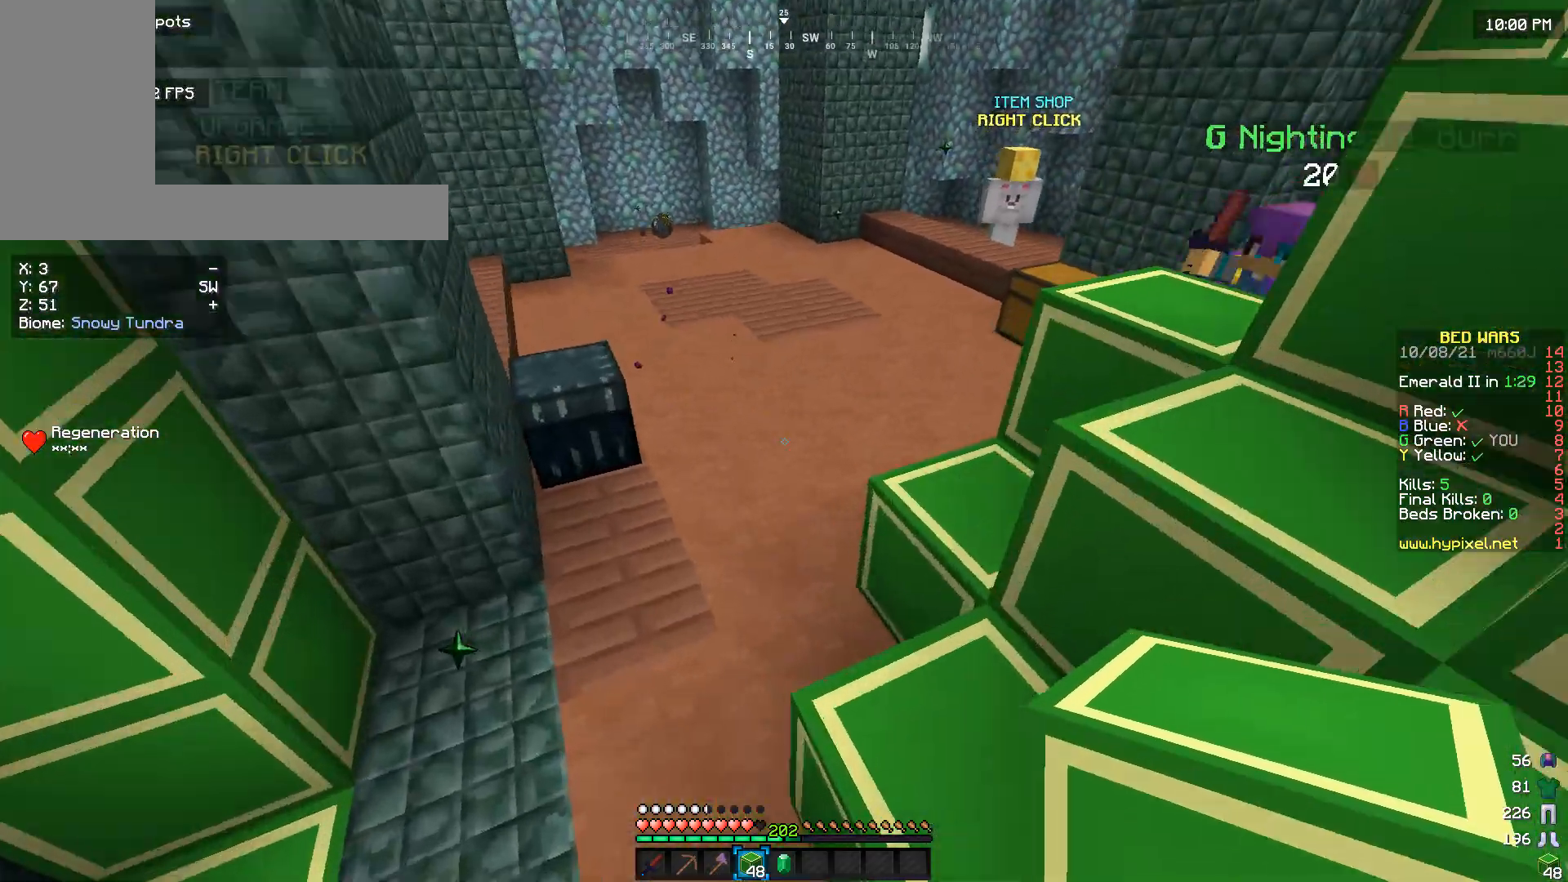
{"keys": ["a", "w"], "mouse": [], "events": [[400, "a", "down"]]}
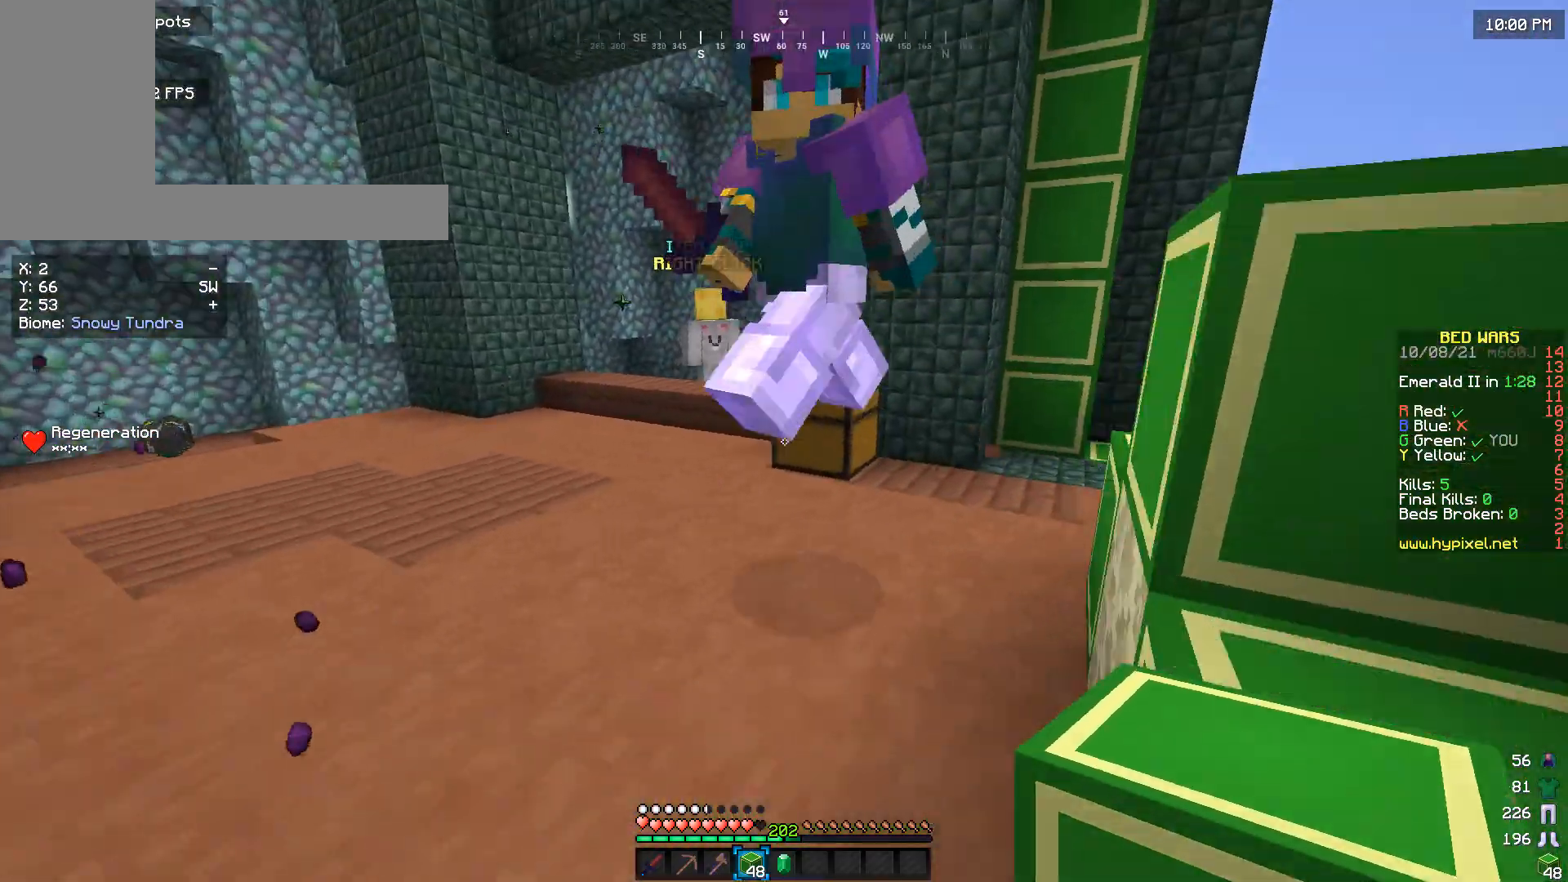
{"keys": ["w"], "mouse": [], "events": [[266, "a", "up"]]}
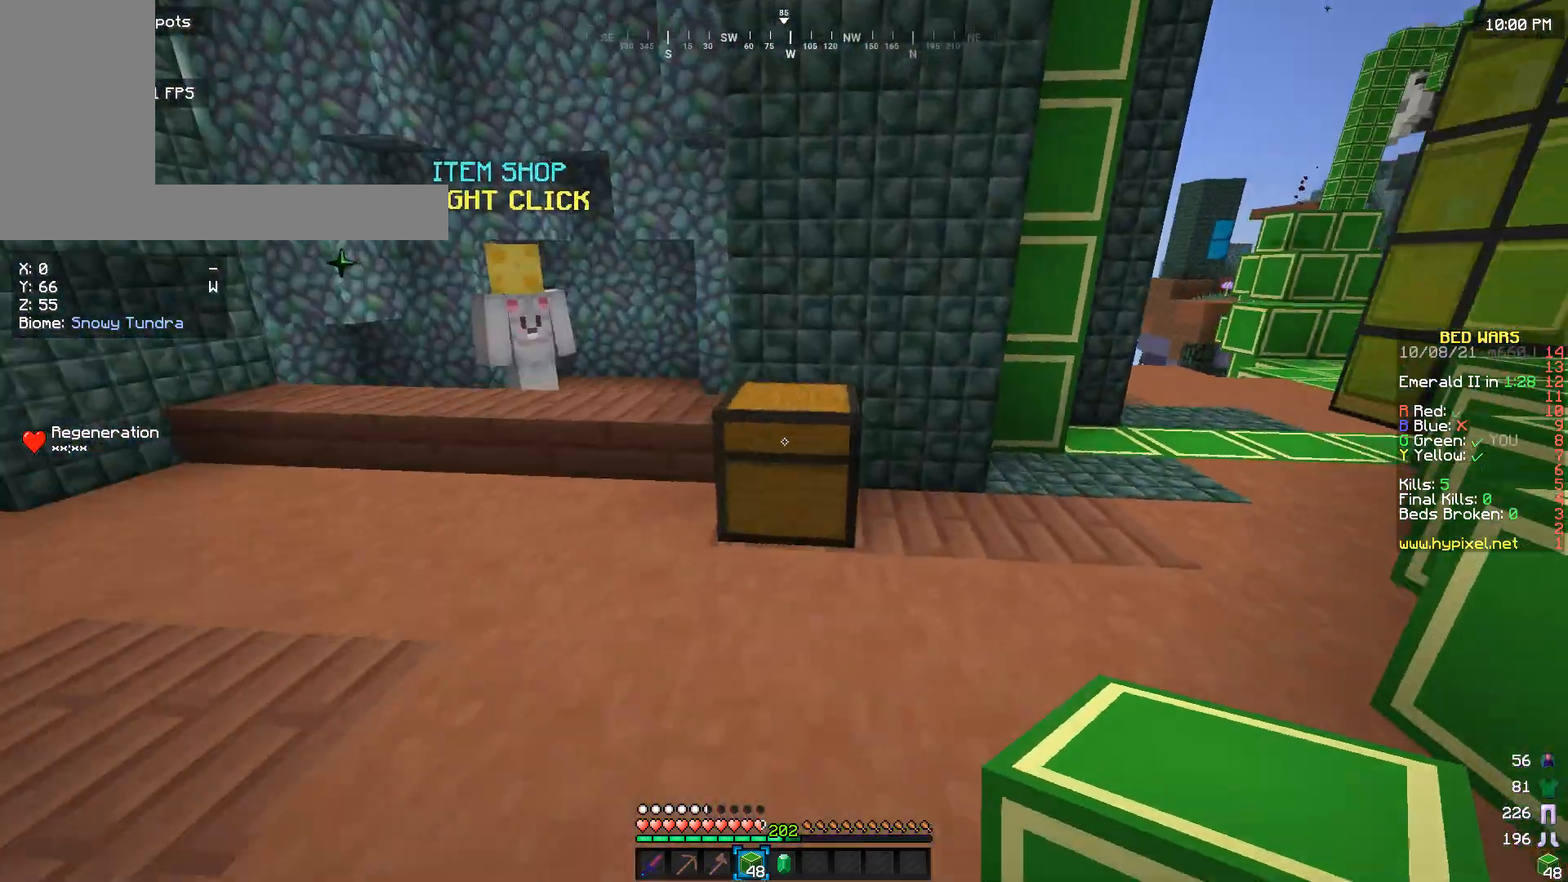
{"keys": [], "mouse": [], "events": [[33, "mouse_right", "down"], [166, "mouse_right", "up"], [166, "w", "up"]]}
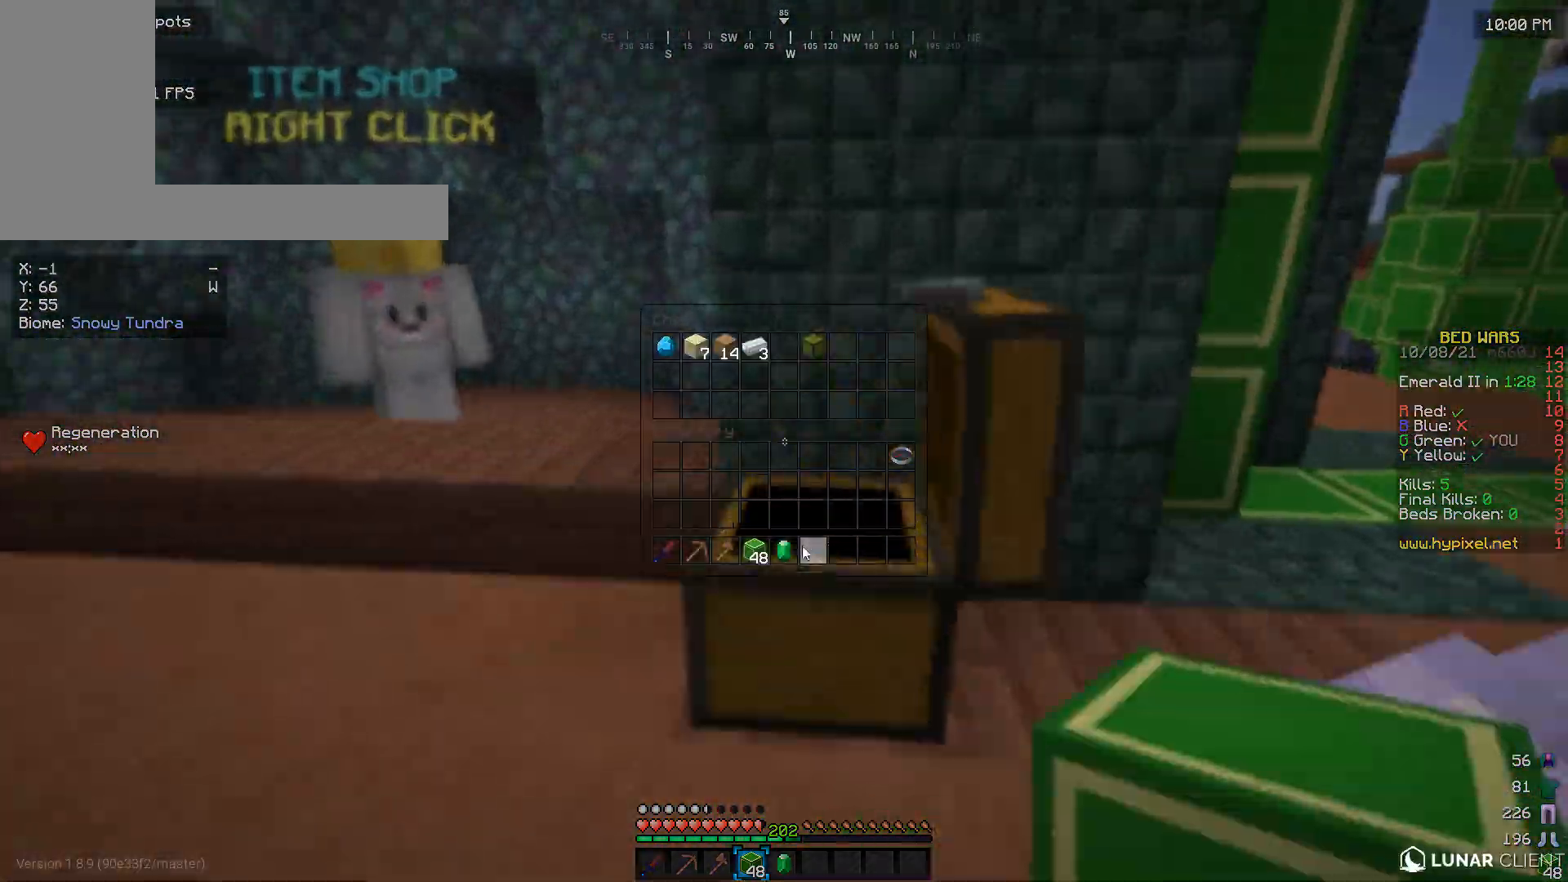
{"keys": [], "mouse": [], "events": []}
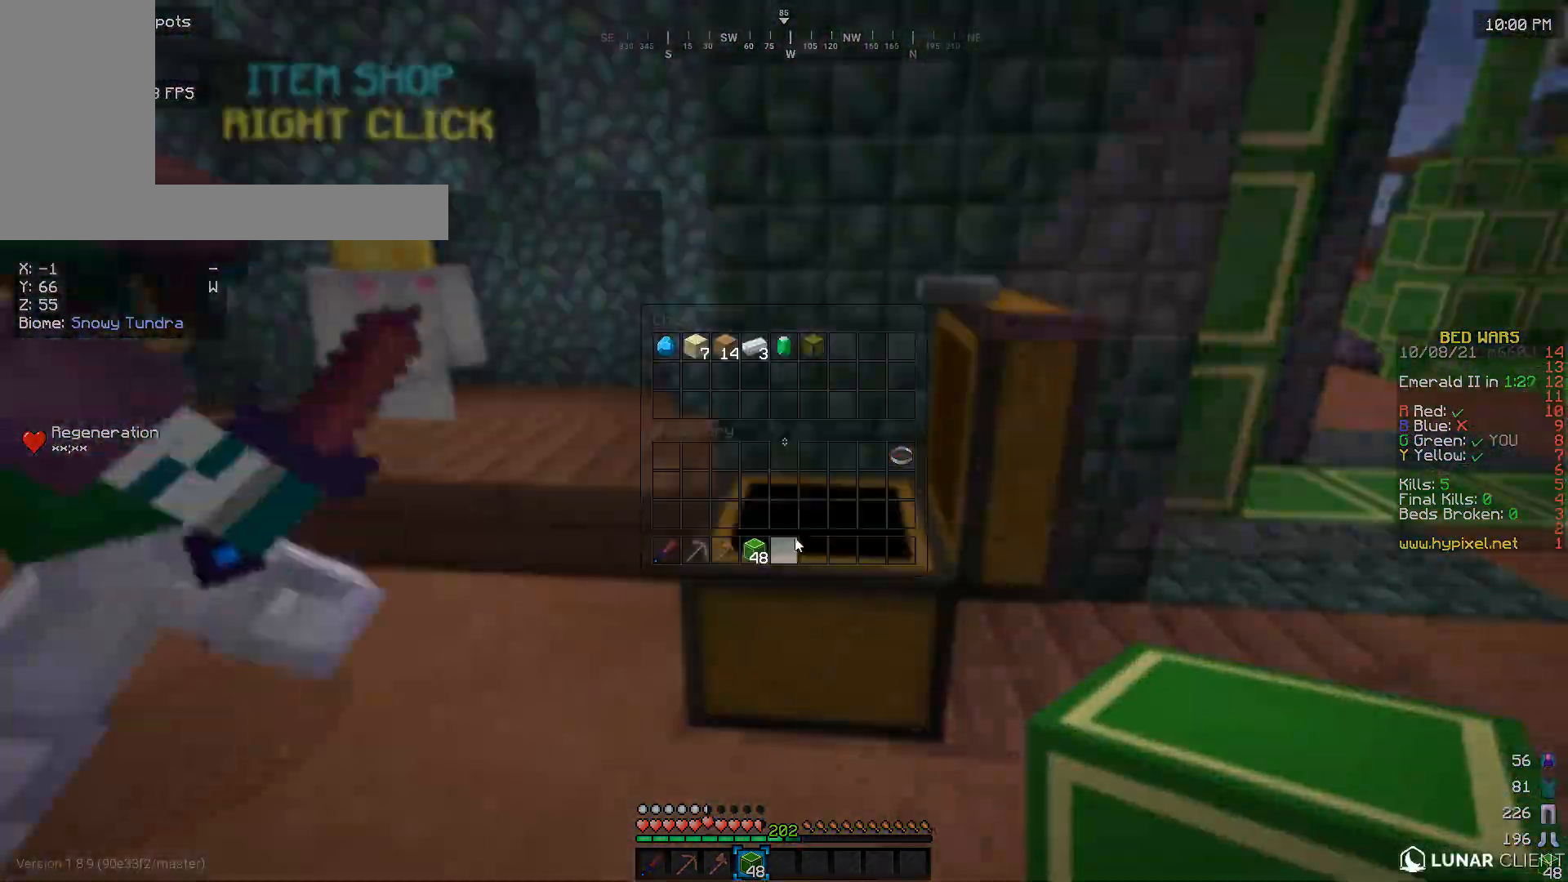
{"keys": ["w"], "mouse": [], "events": [[500, "w", "down"]]}